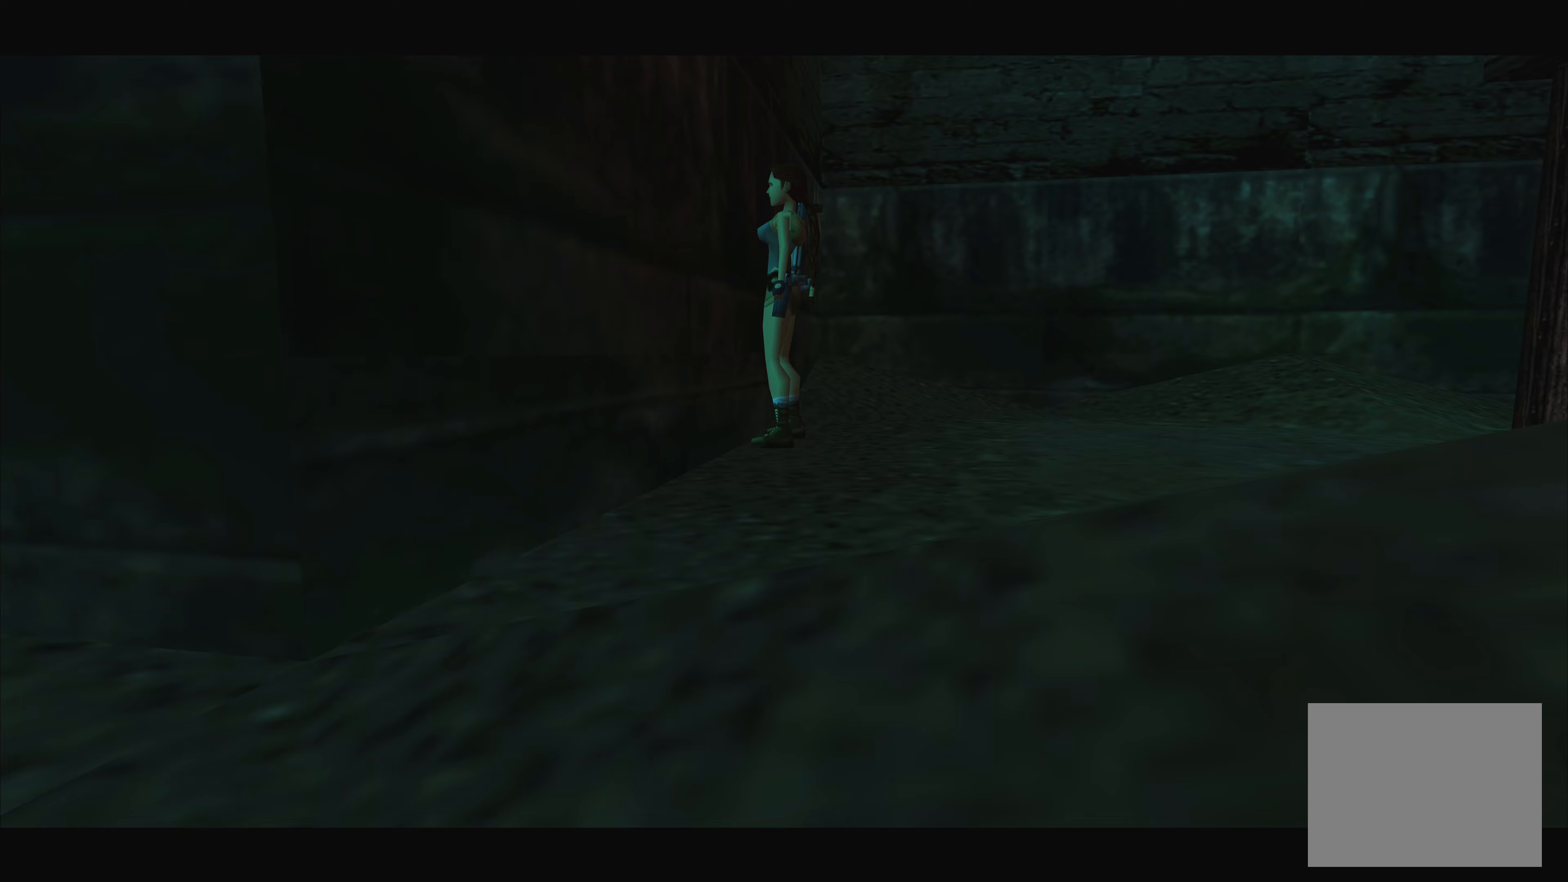
Gameplay with a controller (PlayStation layout); each line is a JSON object with the inputs held at the frame after it. "events" lists button and stick changes between this image and that frame as [ms after this image, input, new state], when the widget could be followed in between. Not read: L2 L3 R2 R3.
{"buttons": [], "left_stick": "down-right", "right_stick": "center", "events": [[17, "CIRCLE", "up"], [134, "left_stick", "down-left"], [150, "CIRCLE", "down"], [184, "CIRCLE", "up"], [317, "left_stick", "center"], [434, "left_stick", "down-right"]]}
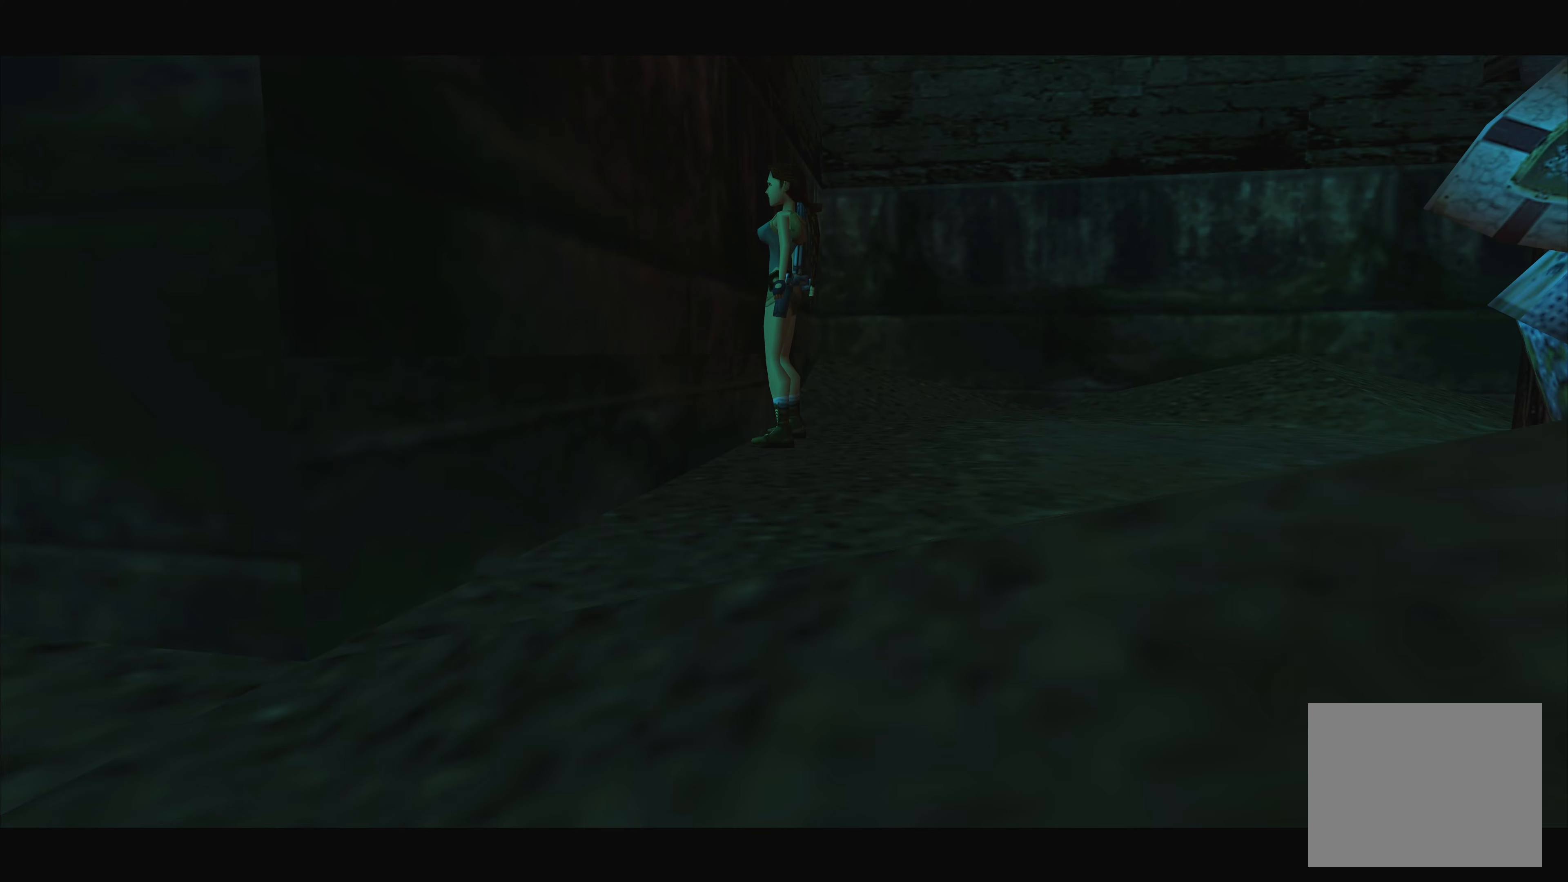
{"buttons": [], "left_stick": "down-right", "right_stick": "center", "events": [[117, "left_stick", "up-right"], [300, "SQUARE", "down"], [384, "CROSS", "down"], [450, "CROSS", "up"], [450, "SQUARE", "up"], [500, "left_stick", "down-right"]]}
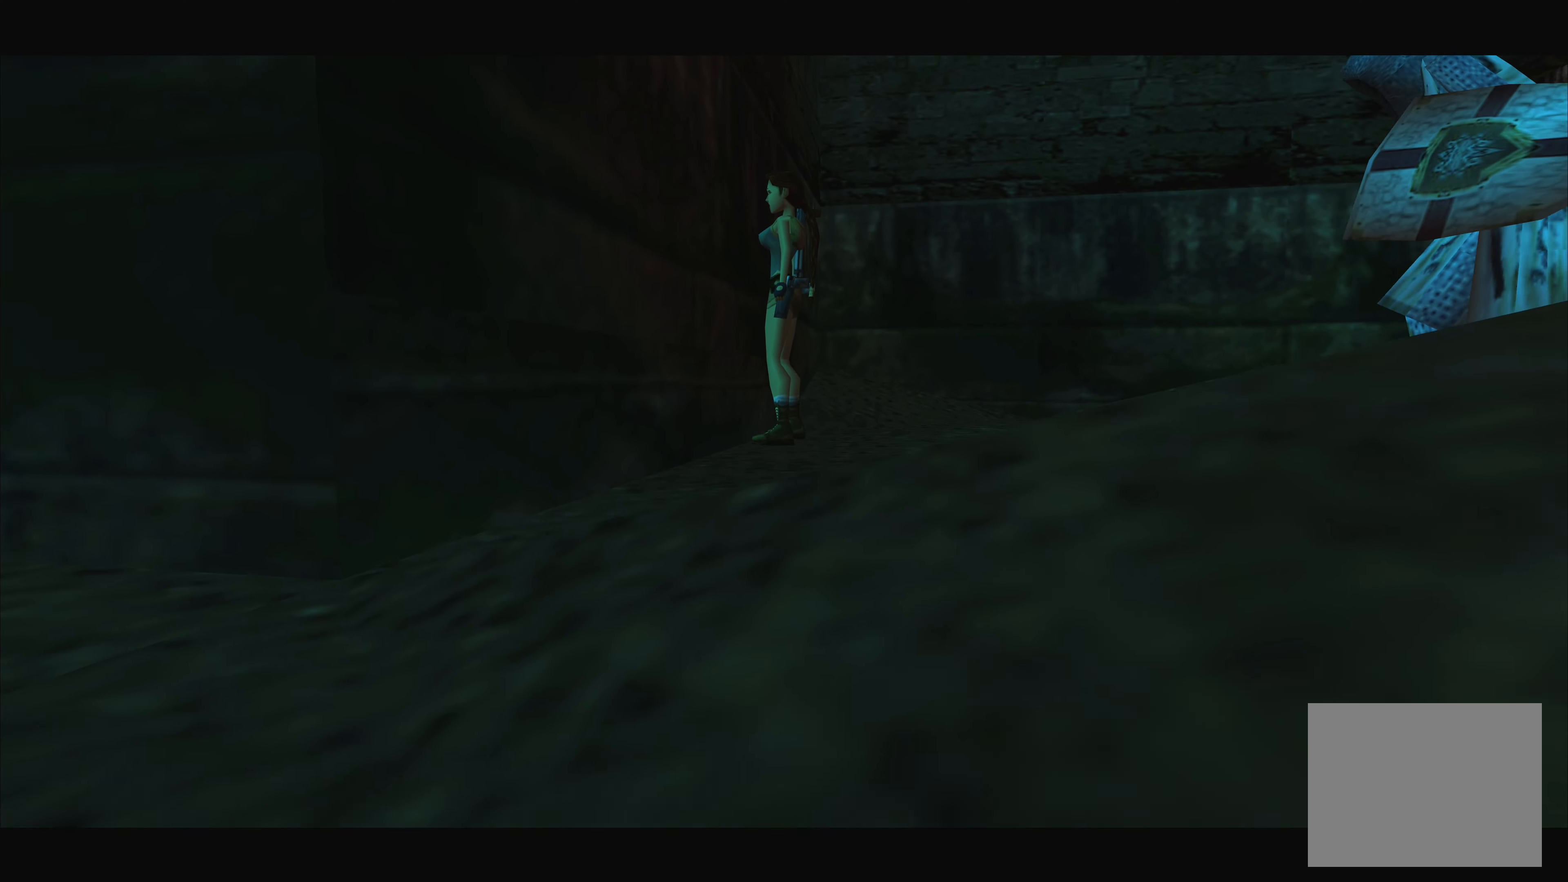
{"buttons": [], "left_stick": "down", "right_stick": "center", "events": [[34, "left_stick", "down"], [50, "CIRCLE", "down"], [134, "CIRCLE", "up"], [234, "CIRCLE", "down"], [317, "CIRCLE", "up"], [384, "CIRCLE", "down"], [484, "CIRCLE", "up"]]}
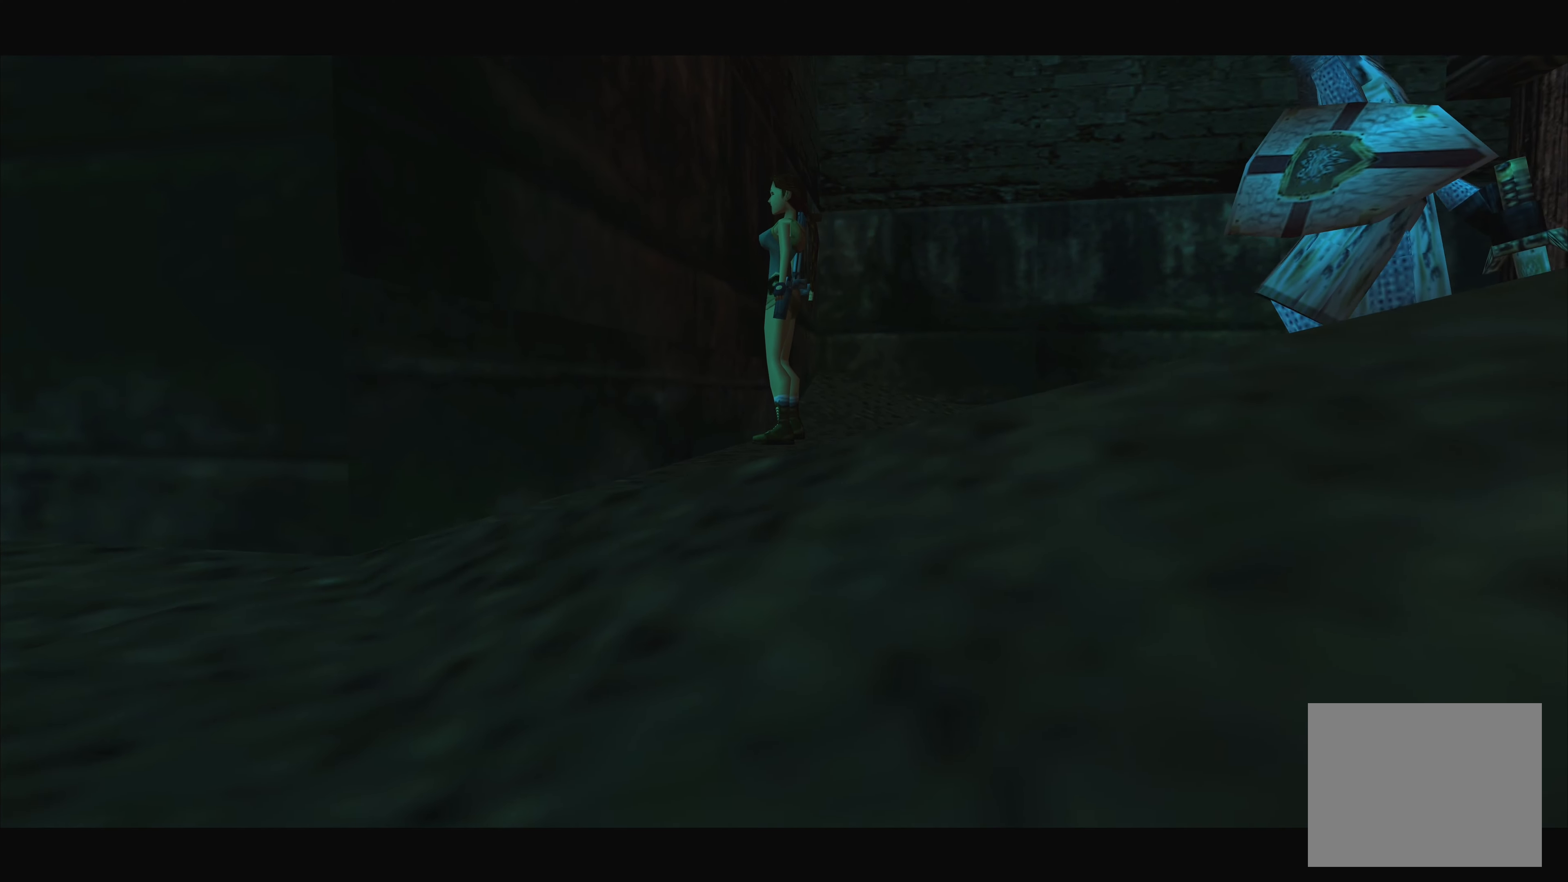
{"buttons": [], "left_stick": "up", "right_stick": "center", "events": [[67, "left_stick", "down-right"], [84, "SQUARE", "down"], [134, "CROSS", "down"], [200, "left_stick", "center"], [217, "CIRCLE", "down"], [217, "TRIANGLE", "down"], [250, "left_stick", "up-left"], [284, "SQUARE", "up"], [317, "CROSS", "up"], [334, "left_stick", "up"], [467, "CIRCLE", "up"], [467, "TRIANGLE", "up"]]}
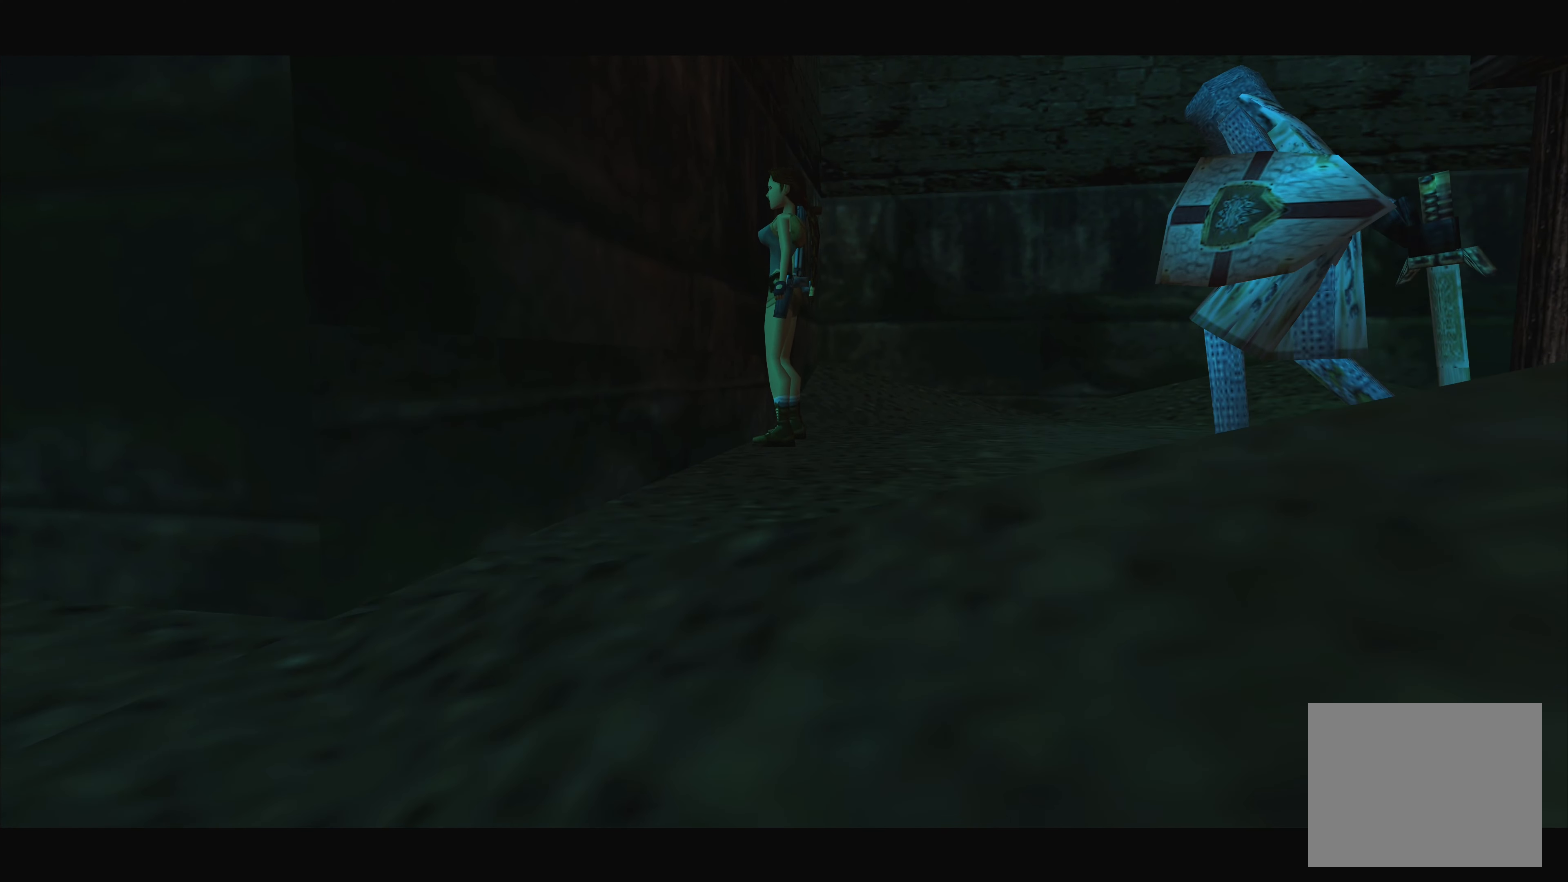
{"buttons": ["CIRCLE", "TRIANGLE"], "left_stick": "down-right", "right_stick": "center", "events": [[17, "CROSS", "down"], [17, "SQUARE", "down"], [34, "left_stick", "right"], [100, "left_stick", "up-right"], [184, "CROSS", "up"], [217, "SQUARE", "up"], [234, "right_stick", "down-left"], [334, "CROSS", "down"], [334, "SQUARE", "down"], [334, "left_stick", "up-left"], [350, "right_stick", "center"], [384, "TRIANGLE", "down"], [400, "CIRCLE", "down"], [400, "CROSS", "up"], [400, "SQUARE", "up"], [467, "left_stick", "down-right"]]}
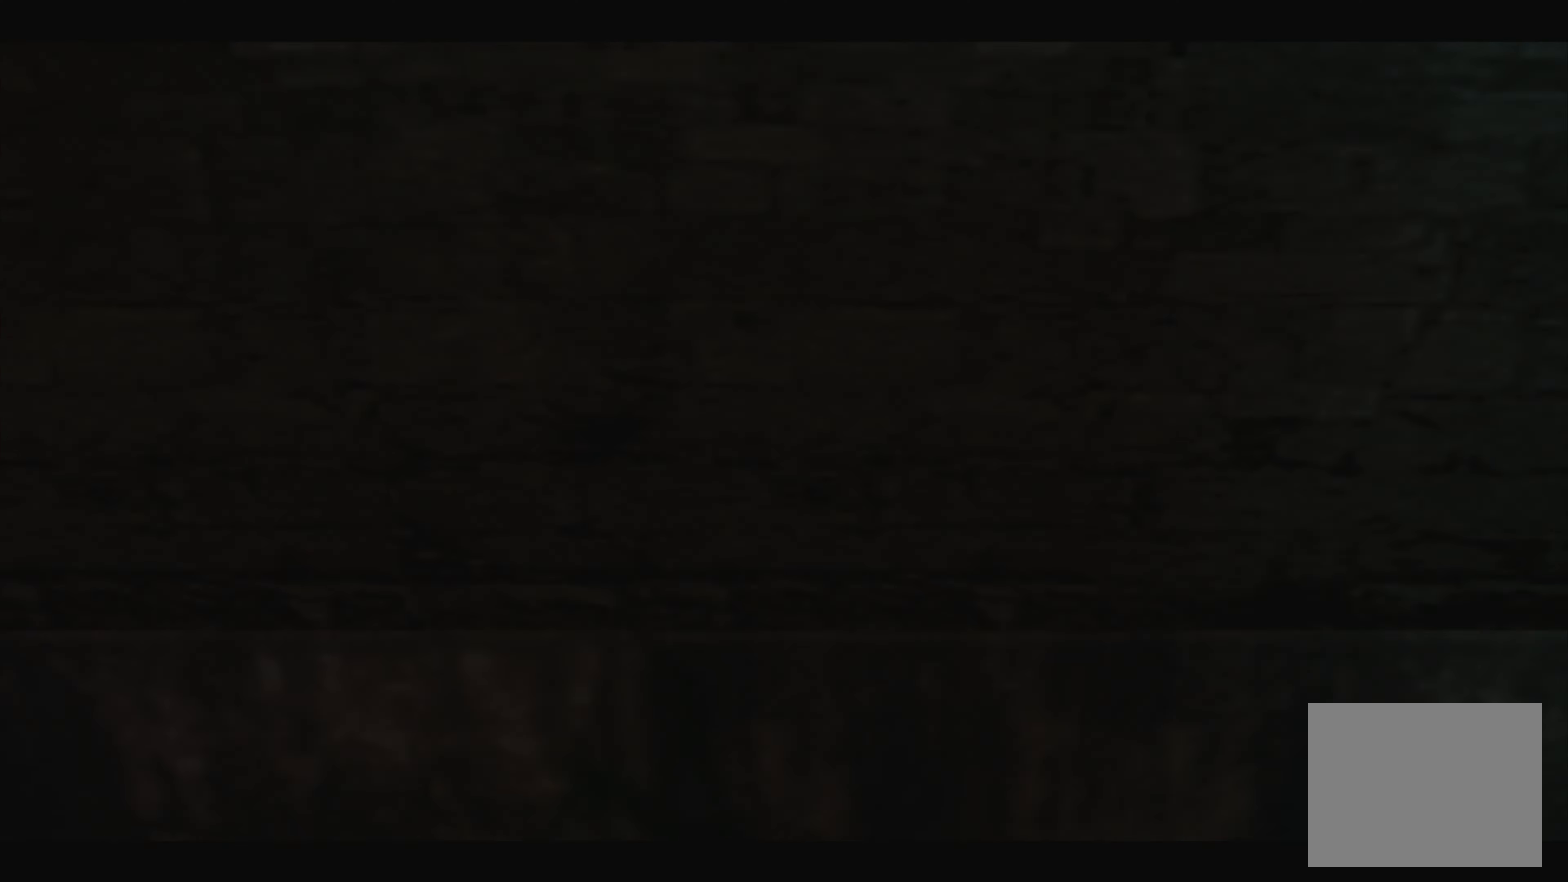
{"buttons": [], "left_stick": "down", "right_stick": "center", "events": [[17, "CIRCLE", "up"], [17, "TRIANGLE", "up"], [17, "left_stick", "right"], [84, "CROSS", "down"], [84, "SQUARE", "down"], [134, "SQUARE", "up"], [167, "CROSS", "up"], [200, "left_stick", "center"], [417, "left_stick", "down"]]}
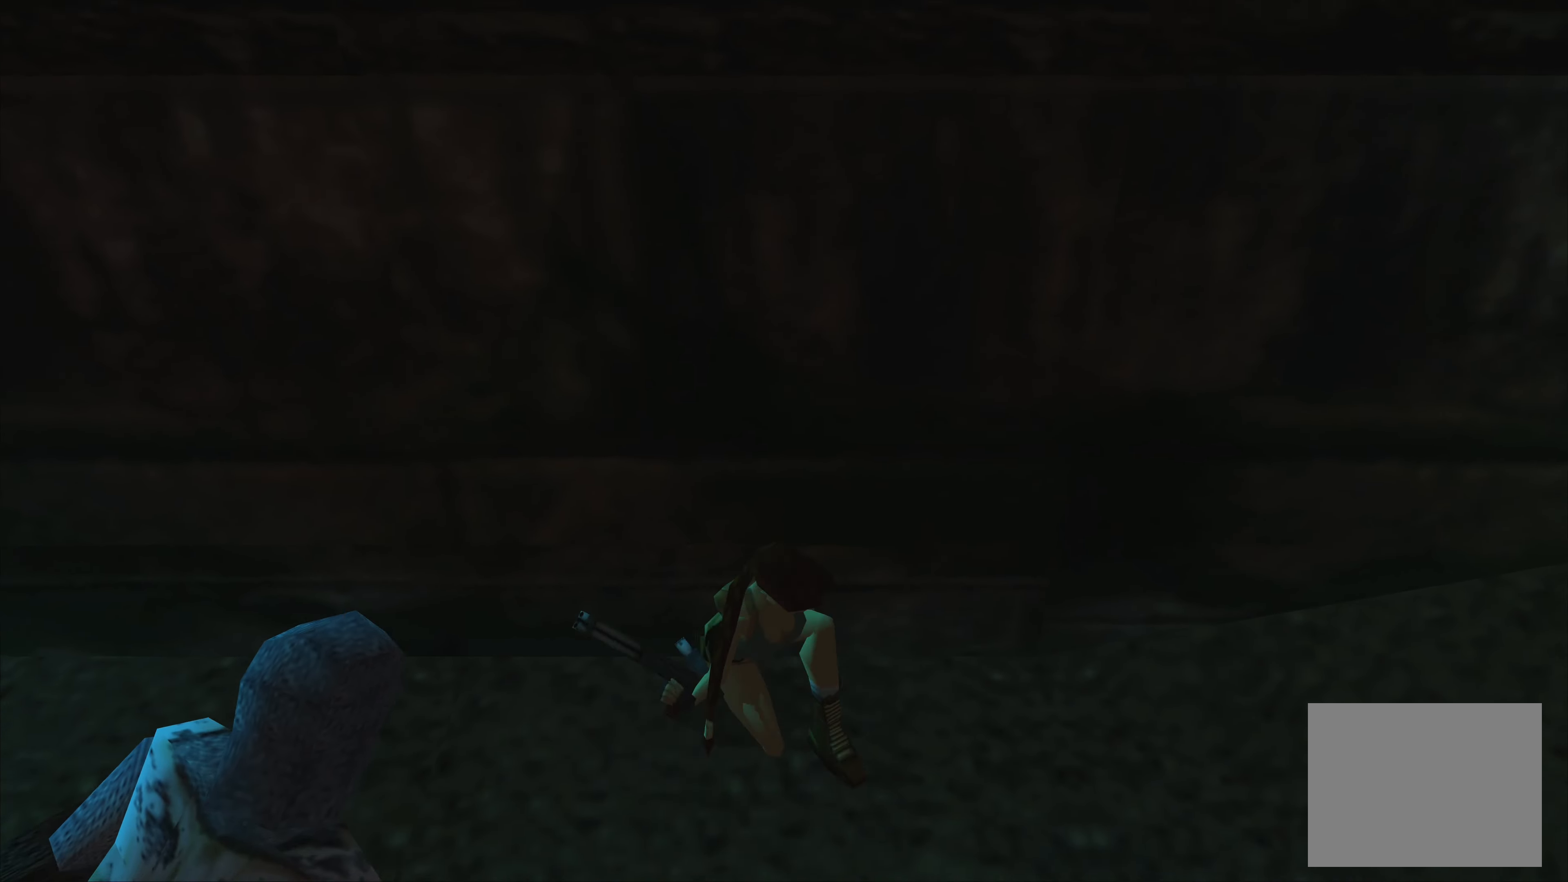
{"buttons": [], "left_stick": "up", "right_stick": "center", "events": [[367, "left_stick", "center"], [484, "left_stick", "up"]]}
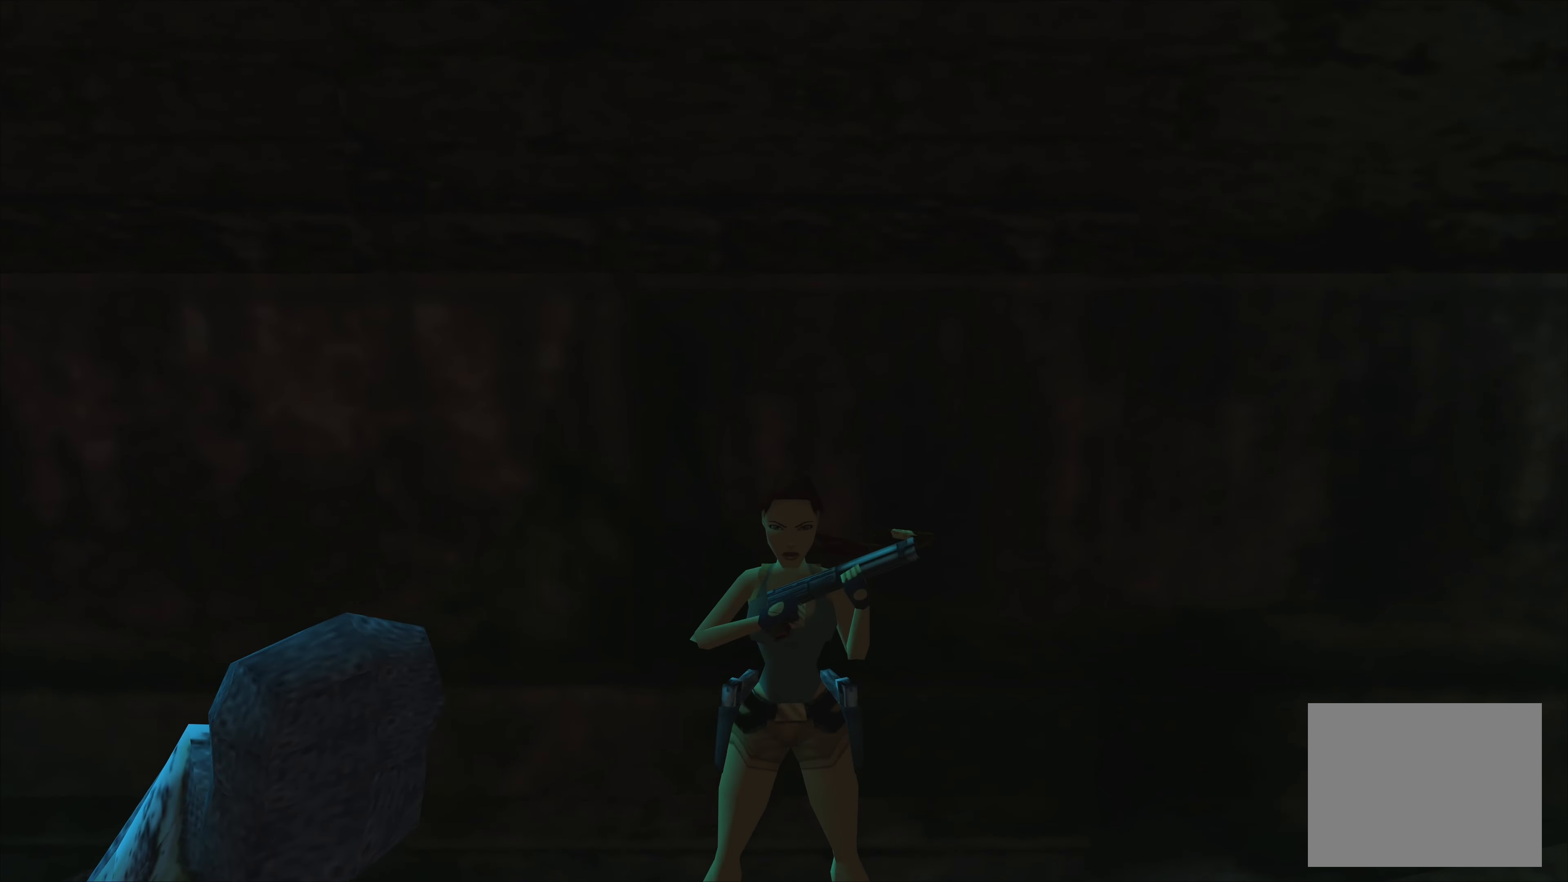
{"buttons": ["TRIANGLE"], "left_stick": "up-right", "right_stick": "center", "events": [[17, "left_stick", "up-right"], [417, "TRIANGLE", "down"]]}
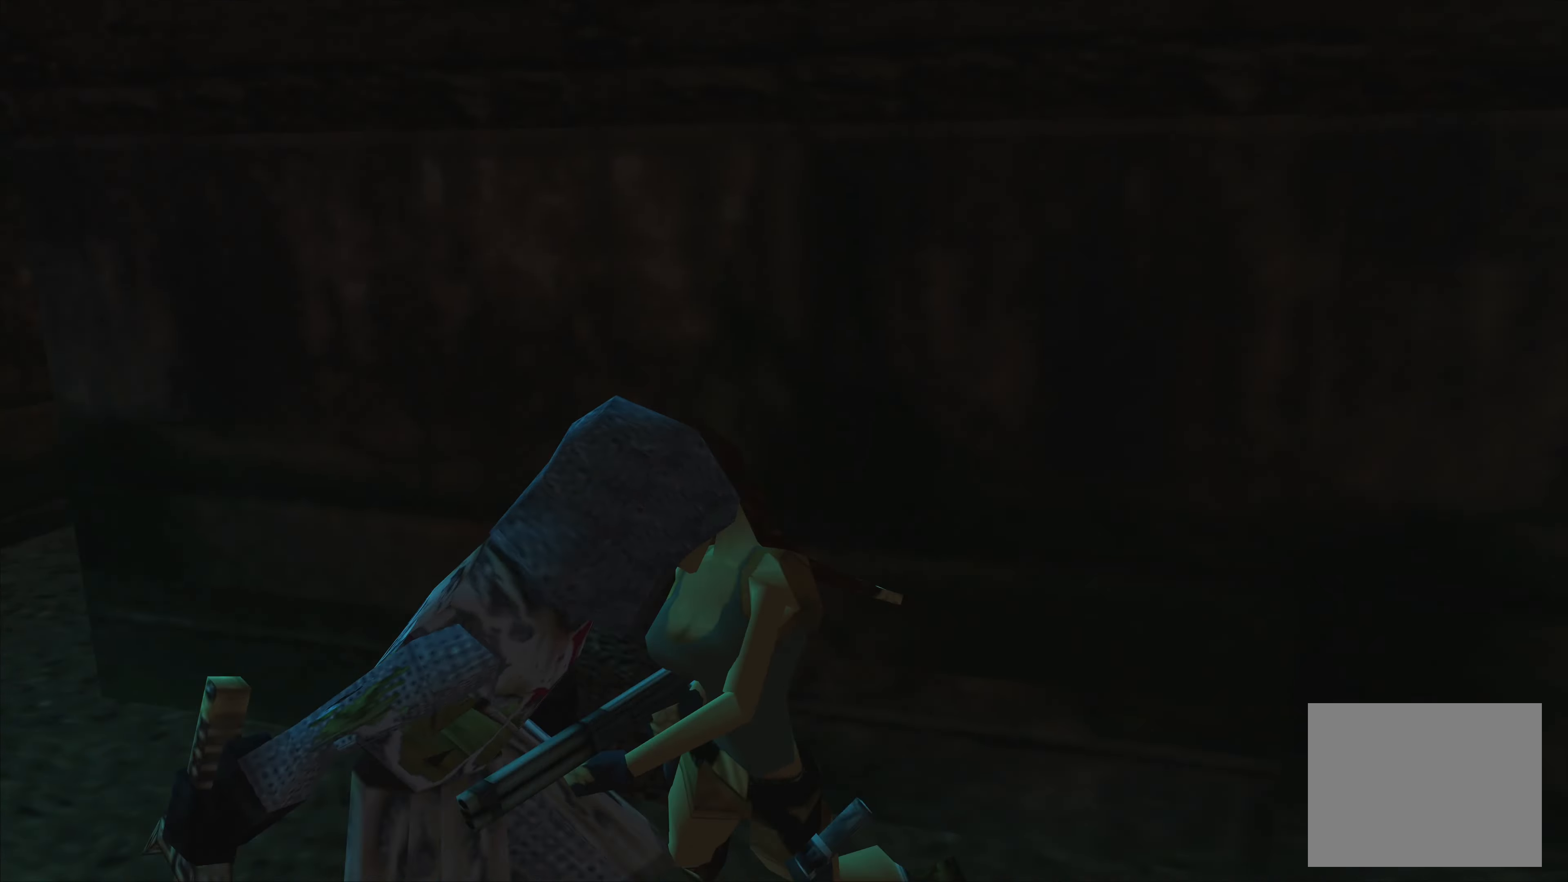
{"buttons": [], "left_stick": "up", "right_stick": "center", "events": [[50, "TRIANGLE", "up"], [84, "left_stick", "up"]]}
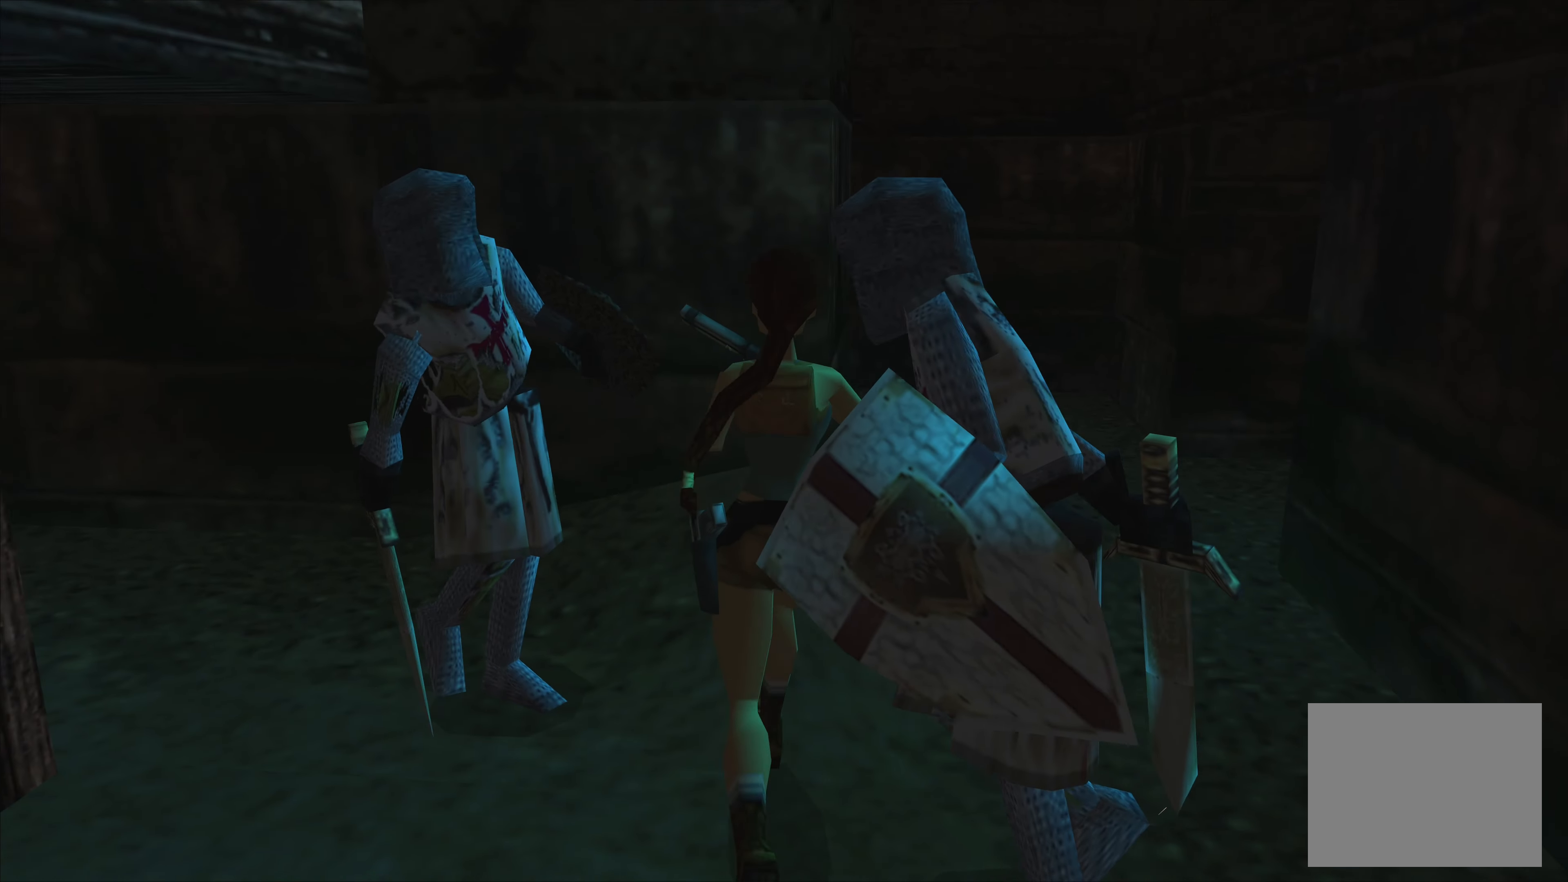
{"buttons": [], "left_stick": "up-left", "right_stick": "center", "events": [[317, "left_stick", "up-left"]]}
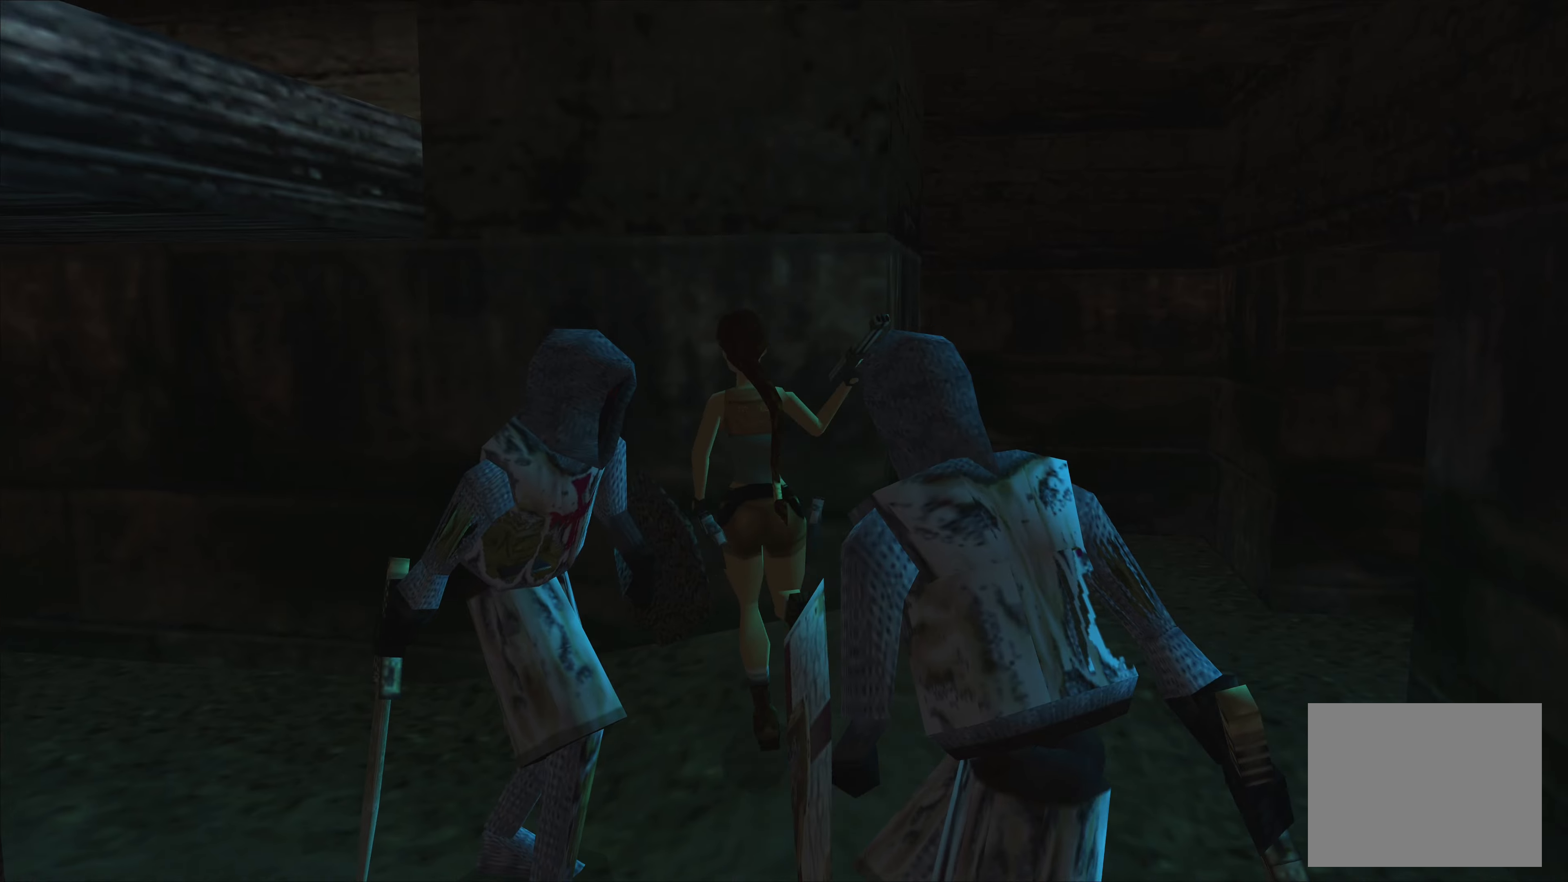
{"buttons": [], "left_stick": "up-left", "right_stick": "center", "events": []}
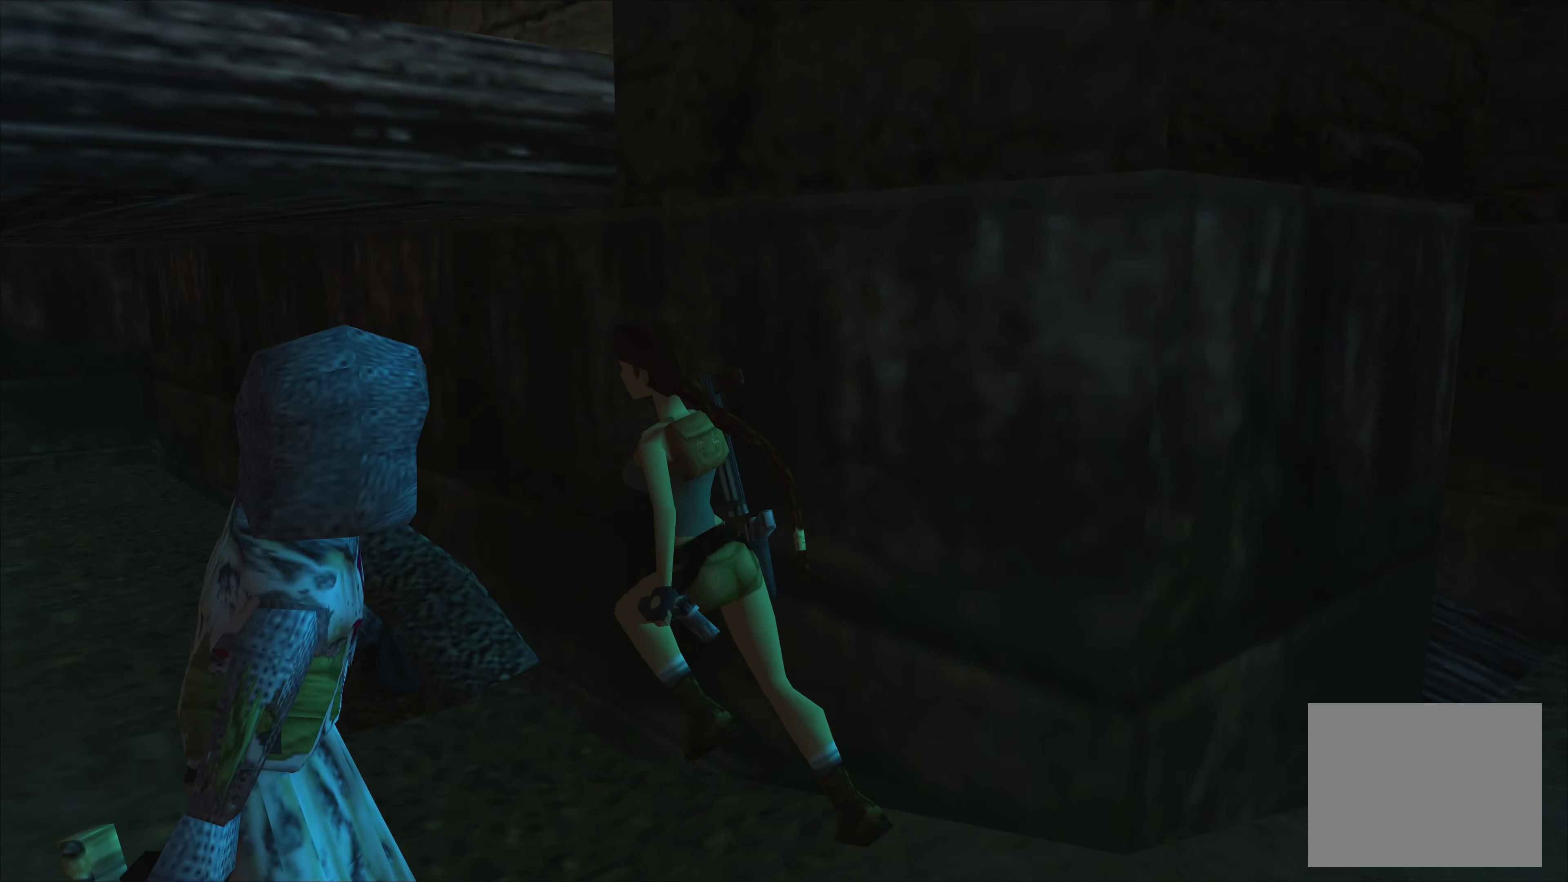
{"buttons": [], "left_stick": "up-right", "right_stick": "center", "events": [[83, "left_stick", "up"], [333, "left_stick", "up-right"]]}
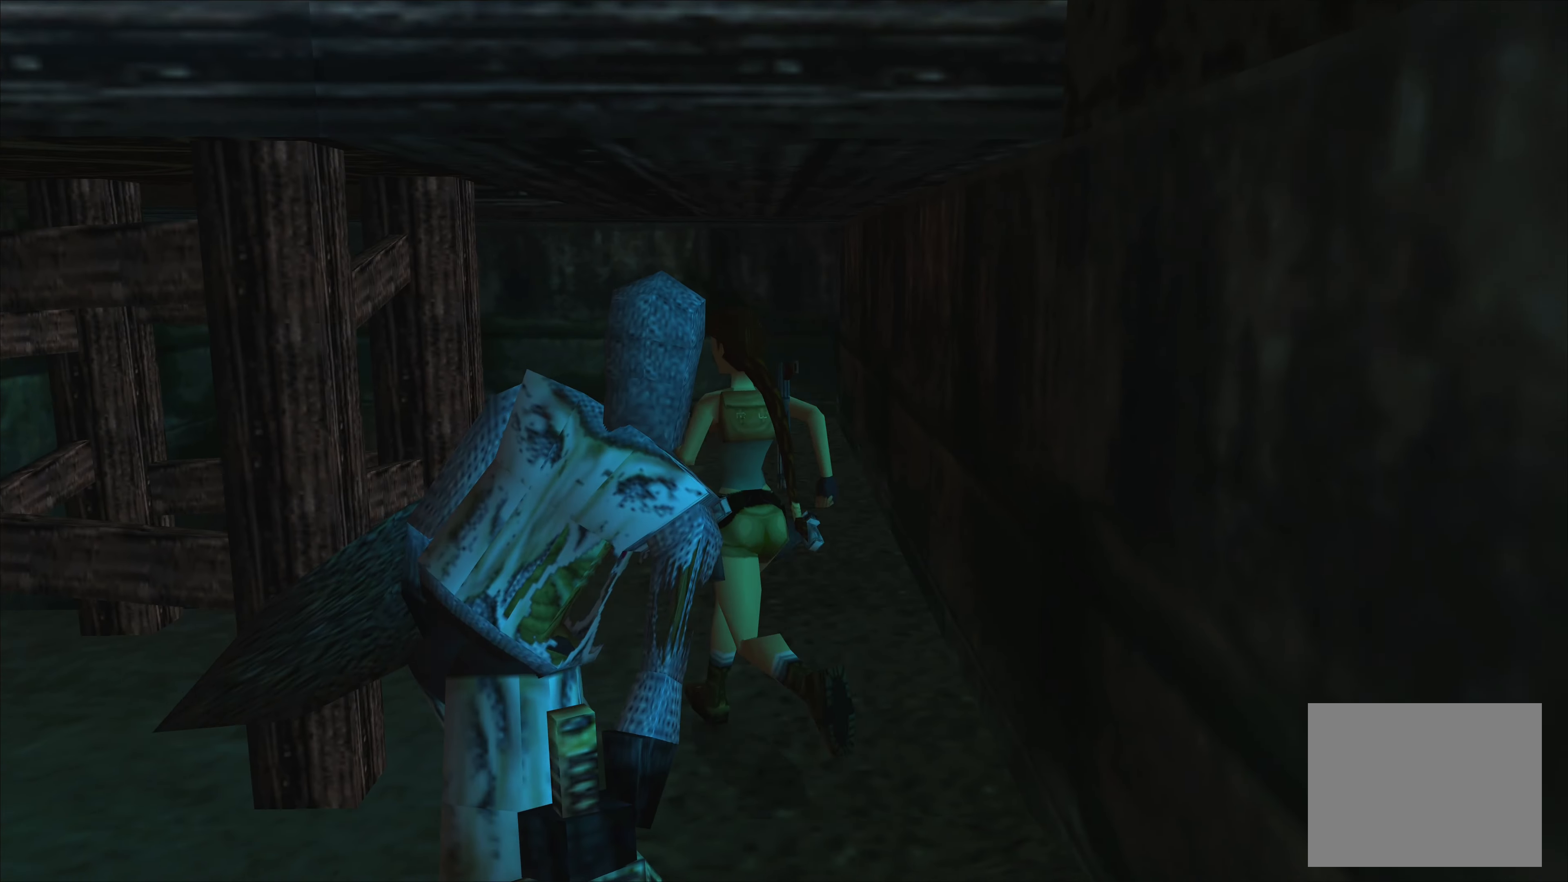
{"buttons": [], "left_stick": "up", "right_stick": "center", "events": [[50, "left_stick", "up"]]}
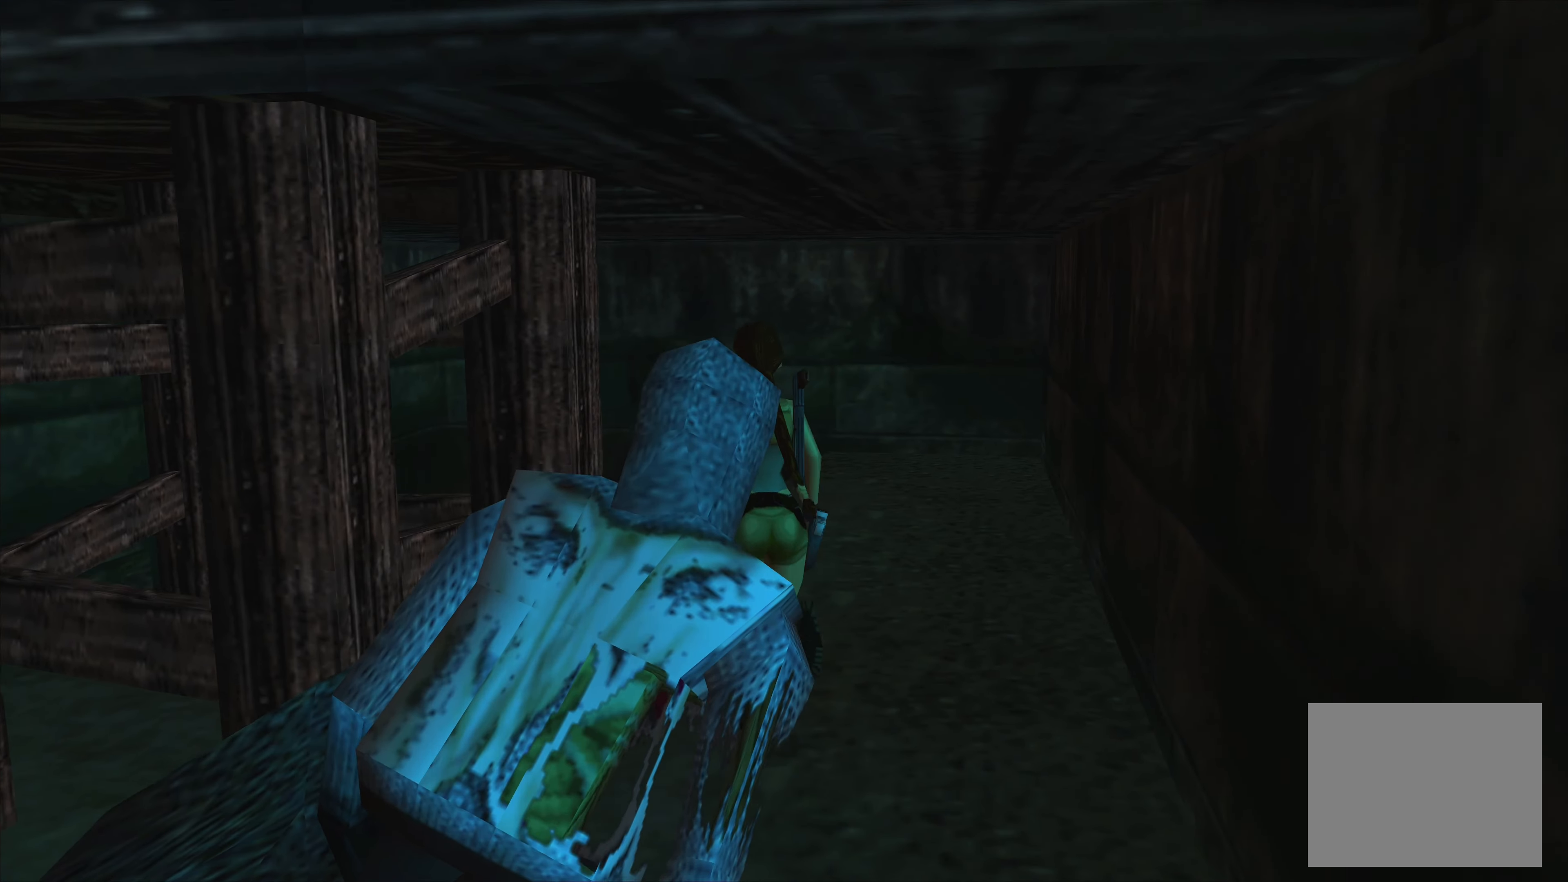
{"buttons": [], "left_stick": "up", "right_stick": "center", "events": []}
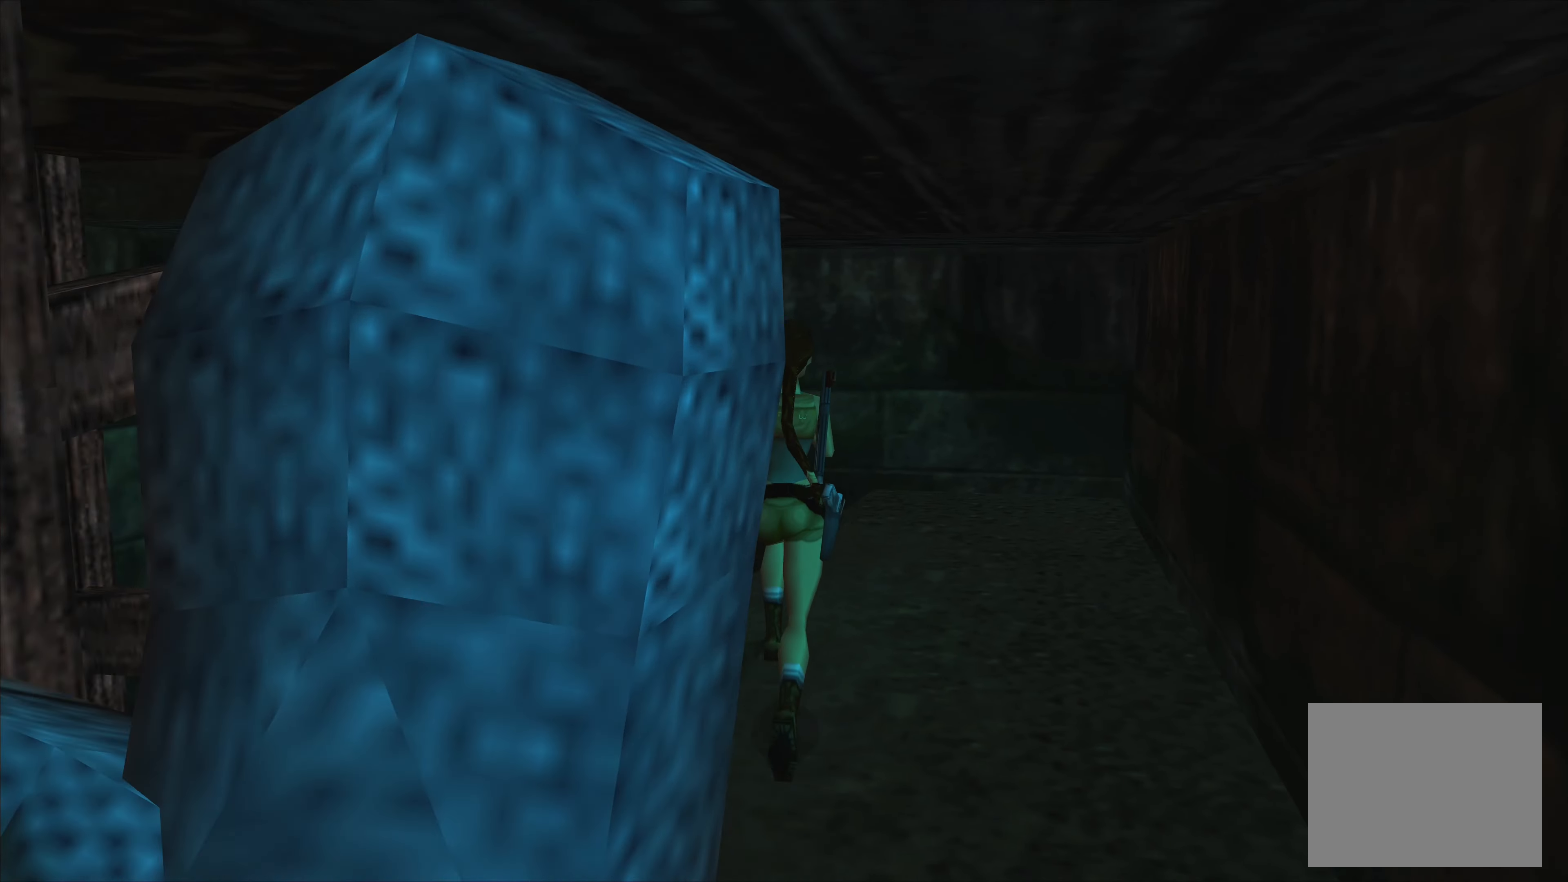
{"buttons": [], "left_stick": "center", "right_stick": "center", "events": [[133, "left_stick", "center"]]}
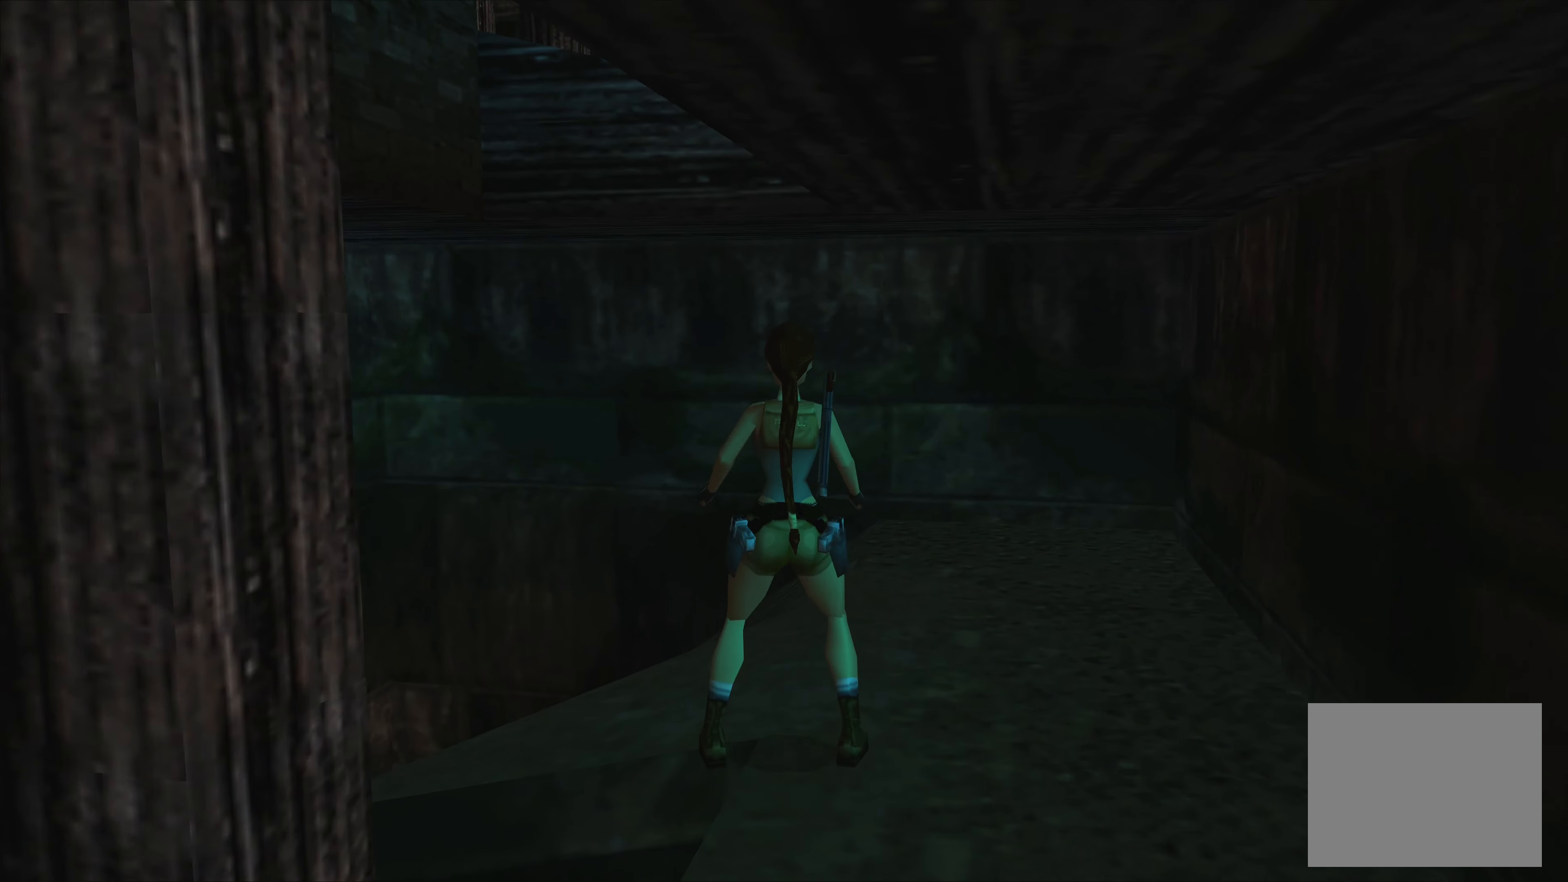
{"buttons": [], "left_stick": "center", "right_stick": "center", "events": []}
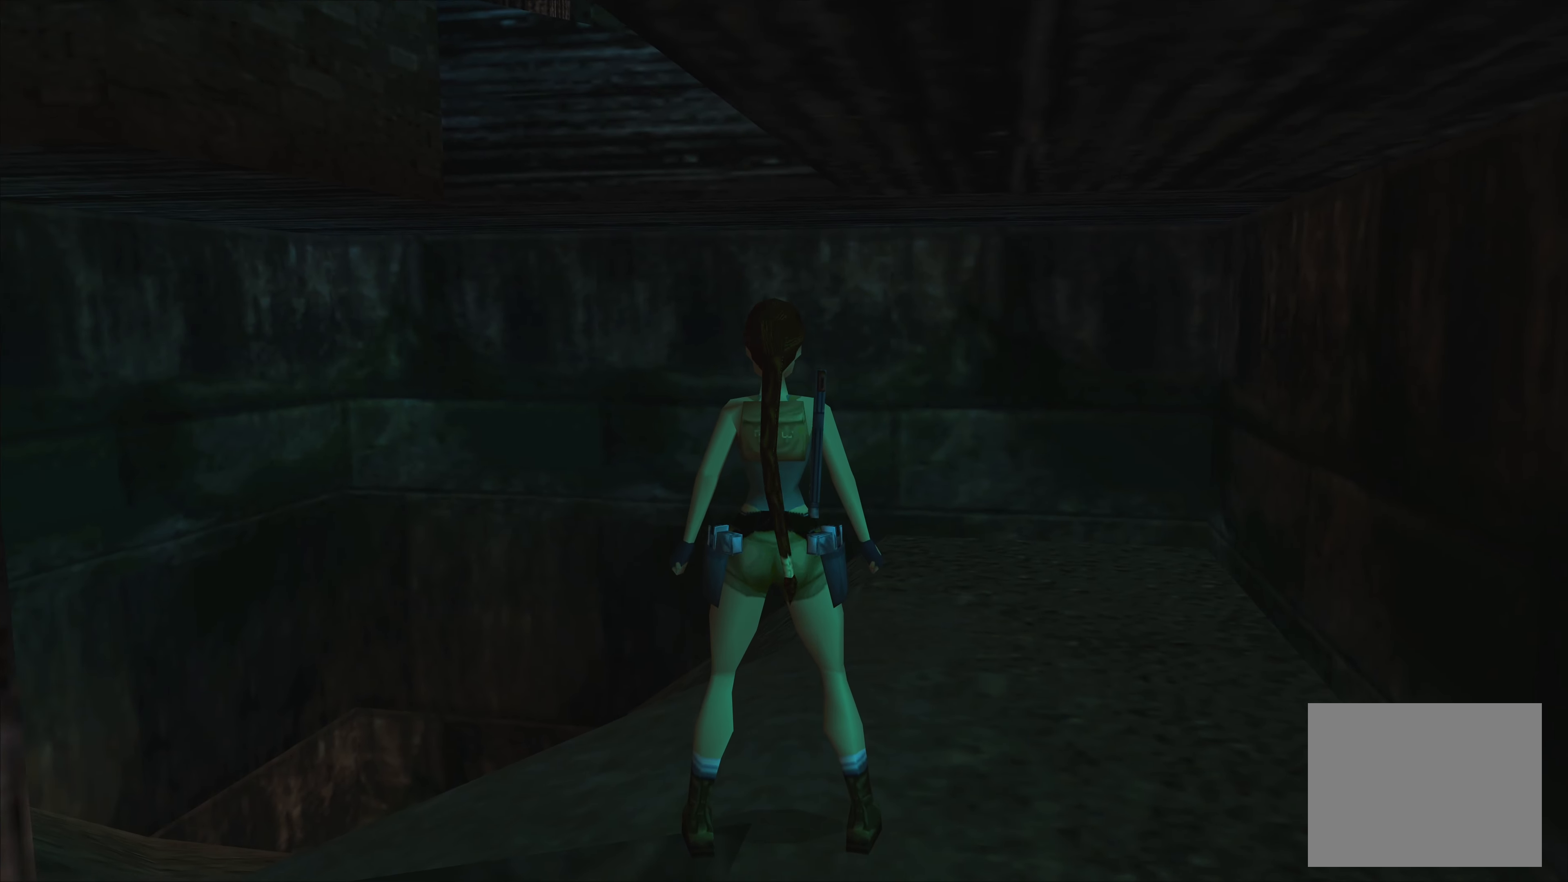
{"buttons": [], "left_stick": "center", "right_stick": "center", "events": [[250, "left_stick", "up"], [383, "left_stick", "center"]]}
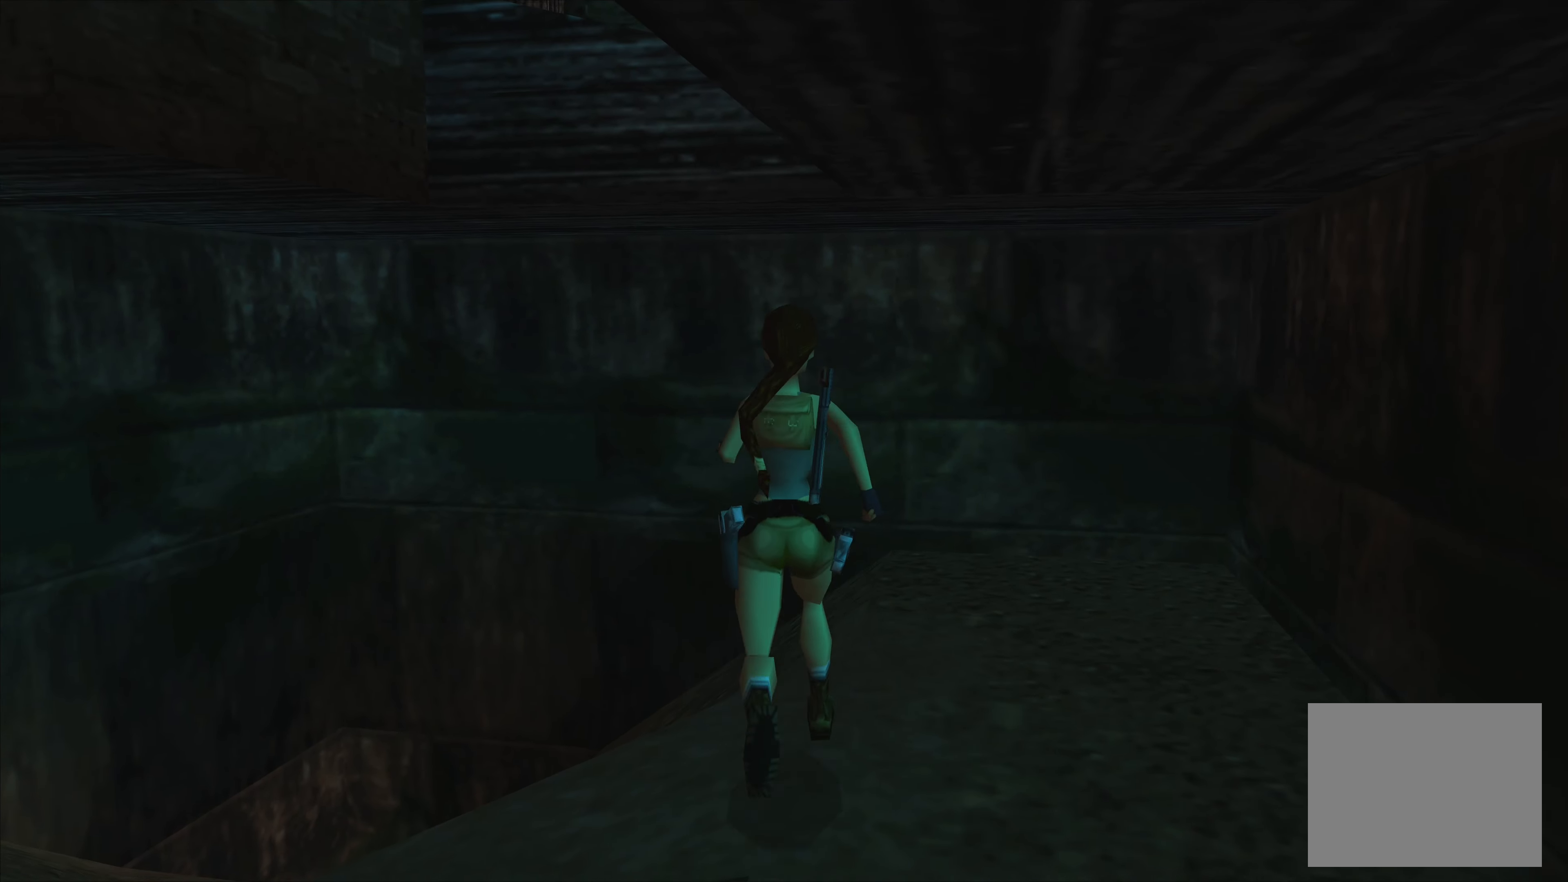
{"buttons": [], "left_stick": "left", "right_stick": "center", "events": [[433, "left_stick", "left"]]}
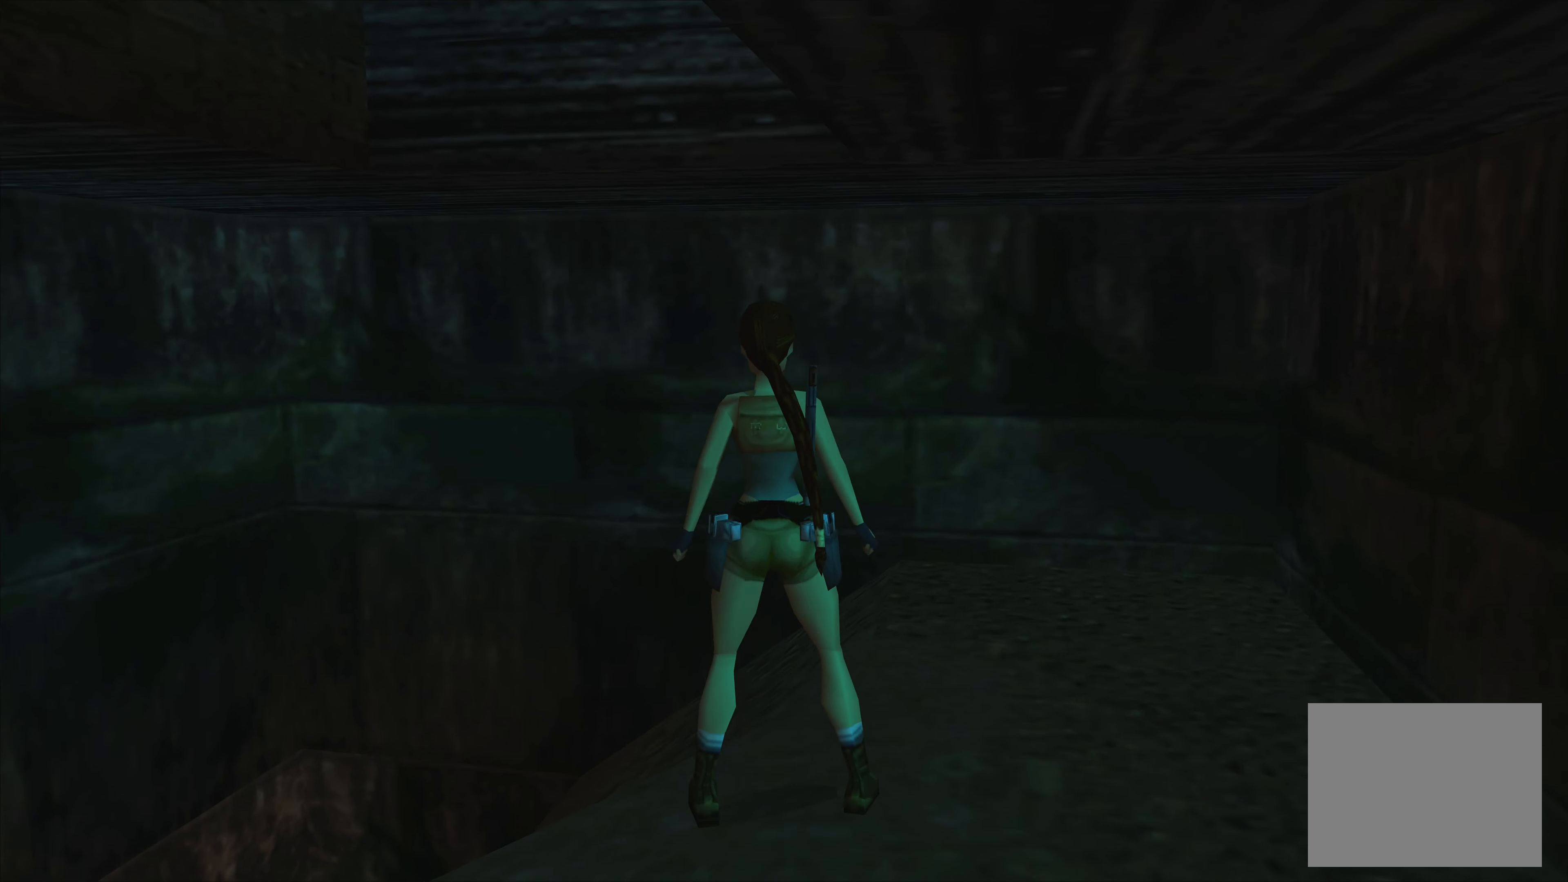
{"buttons": [], "left_stick": "left", "right_stick": "center", "events": []}
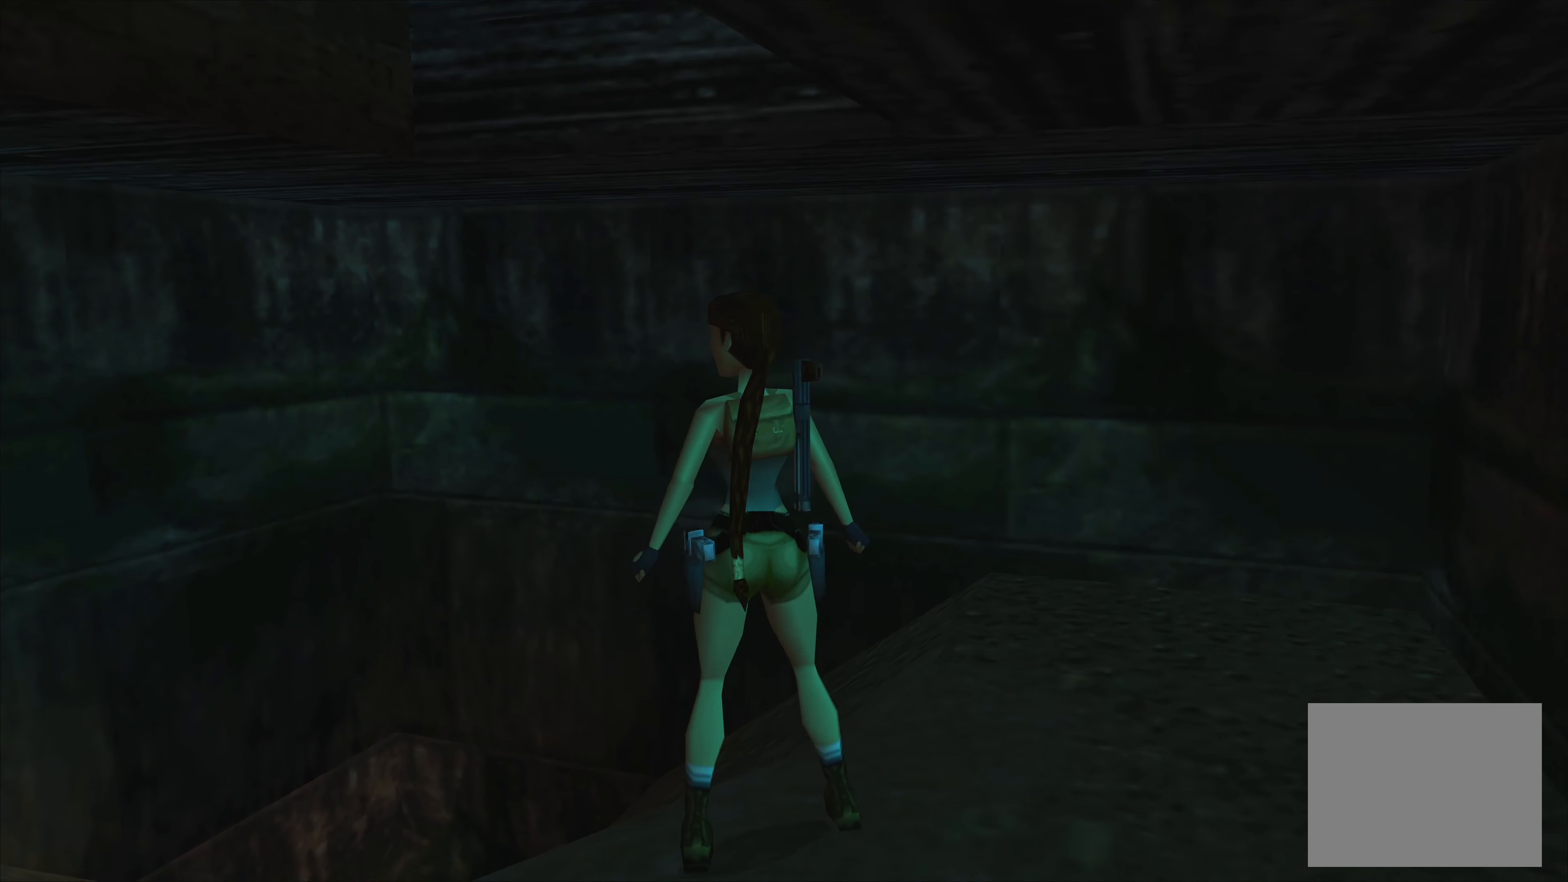
{"buttons": [], "left_stick": "center", "right_stick": "center", "events": [[333, "left_stick", "center"]]}
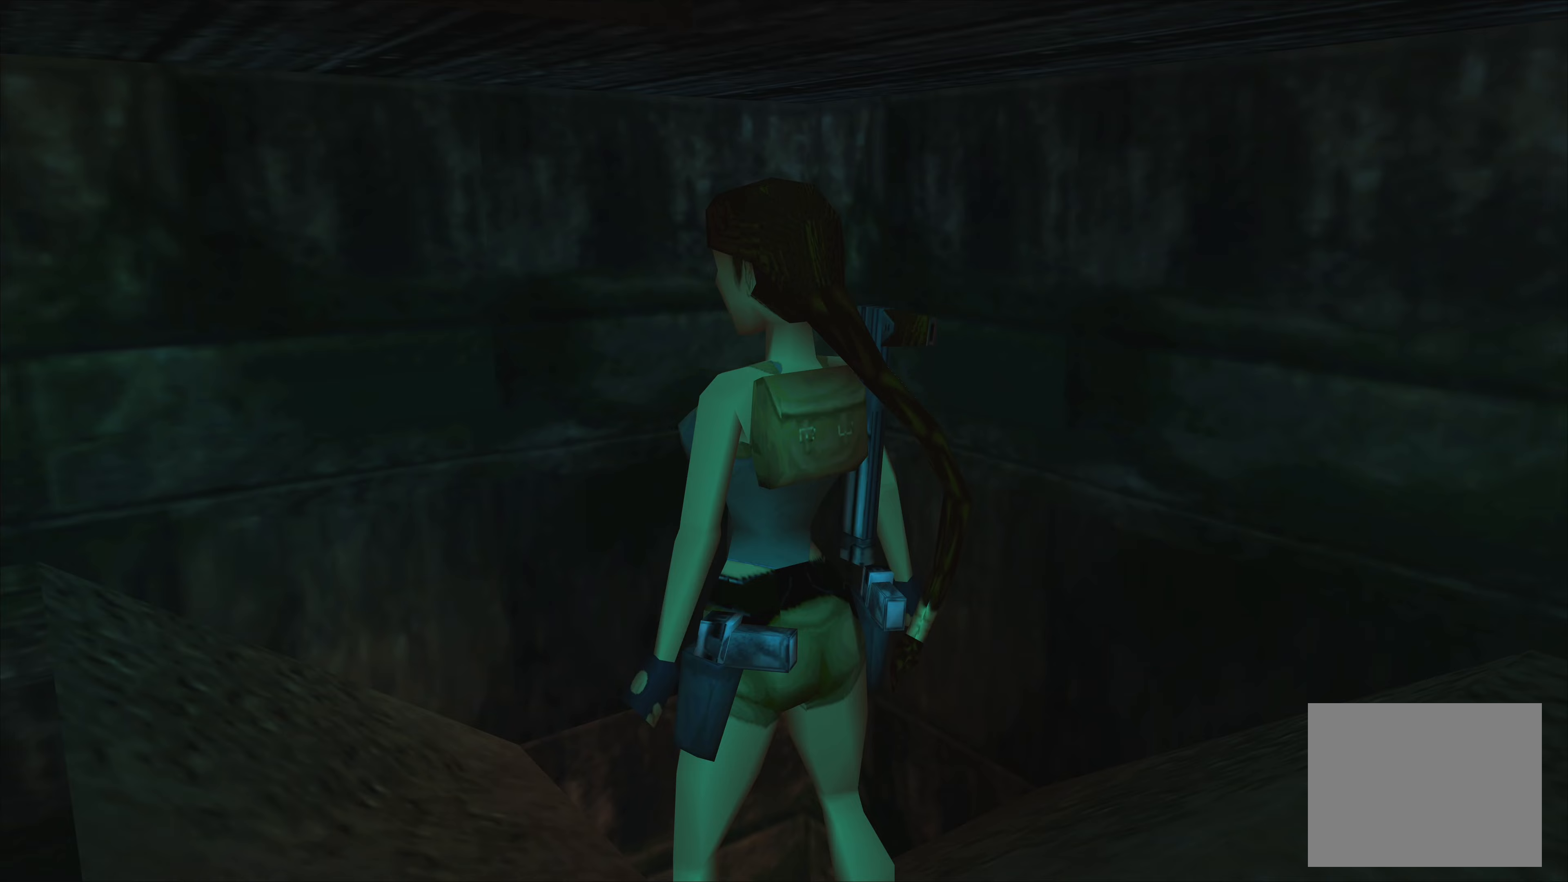
{"buttons": [], "left_stick": "center", "right_stick": "center", "events": []}
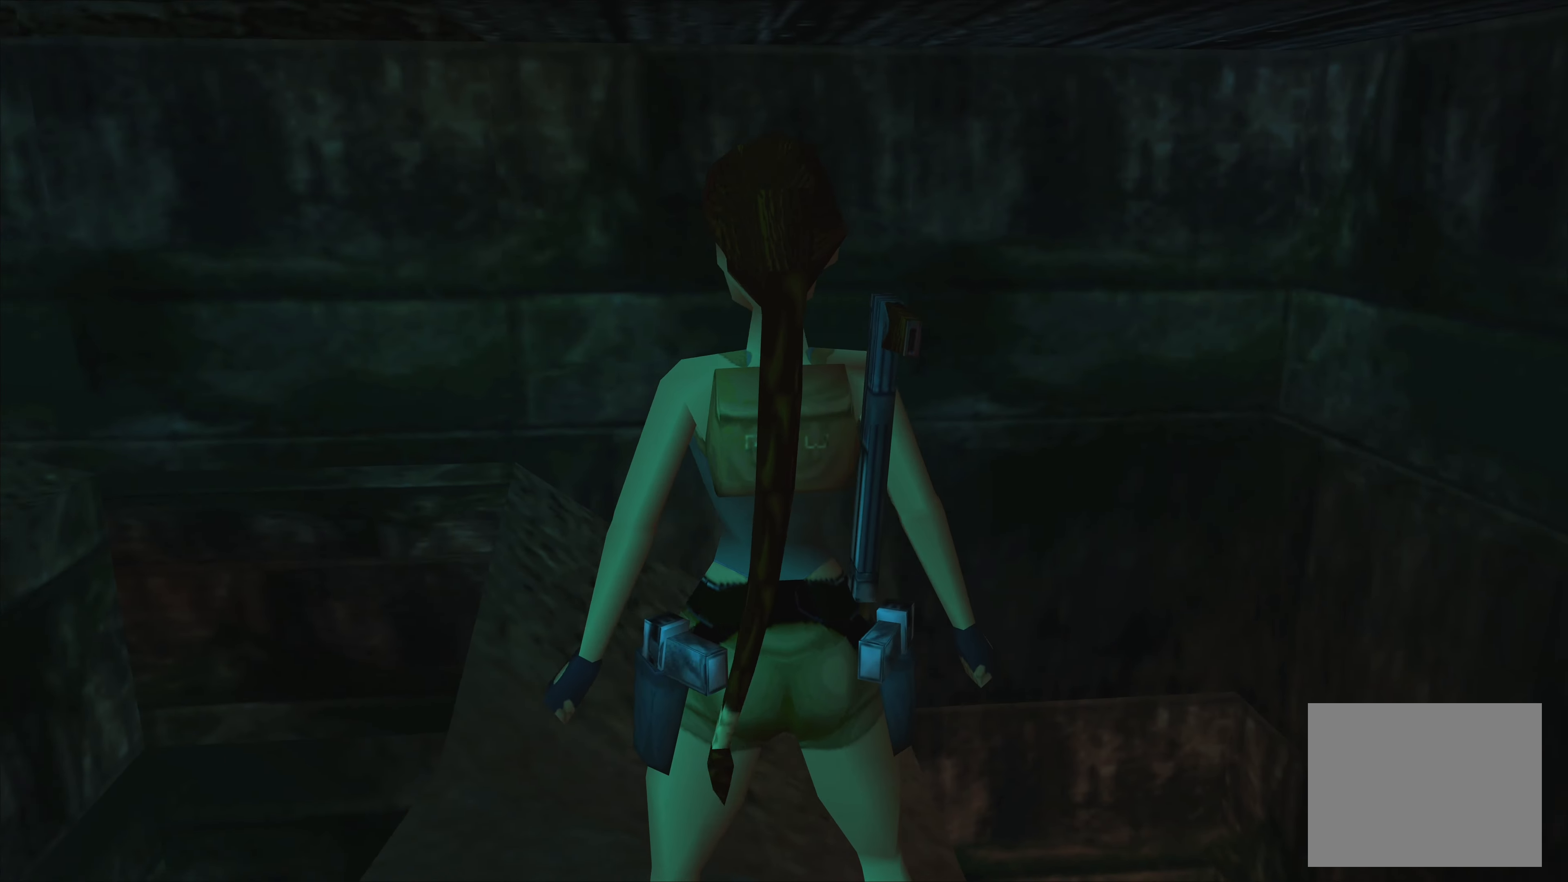
{"buttons": [], "left_stick": "center", "right_stick": "center", "events": []}
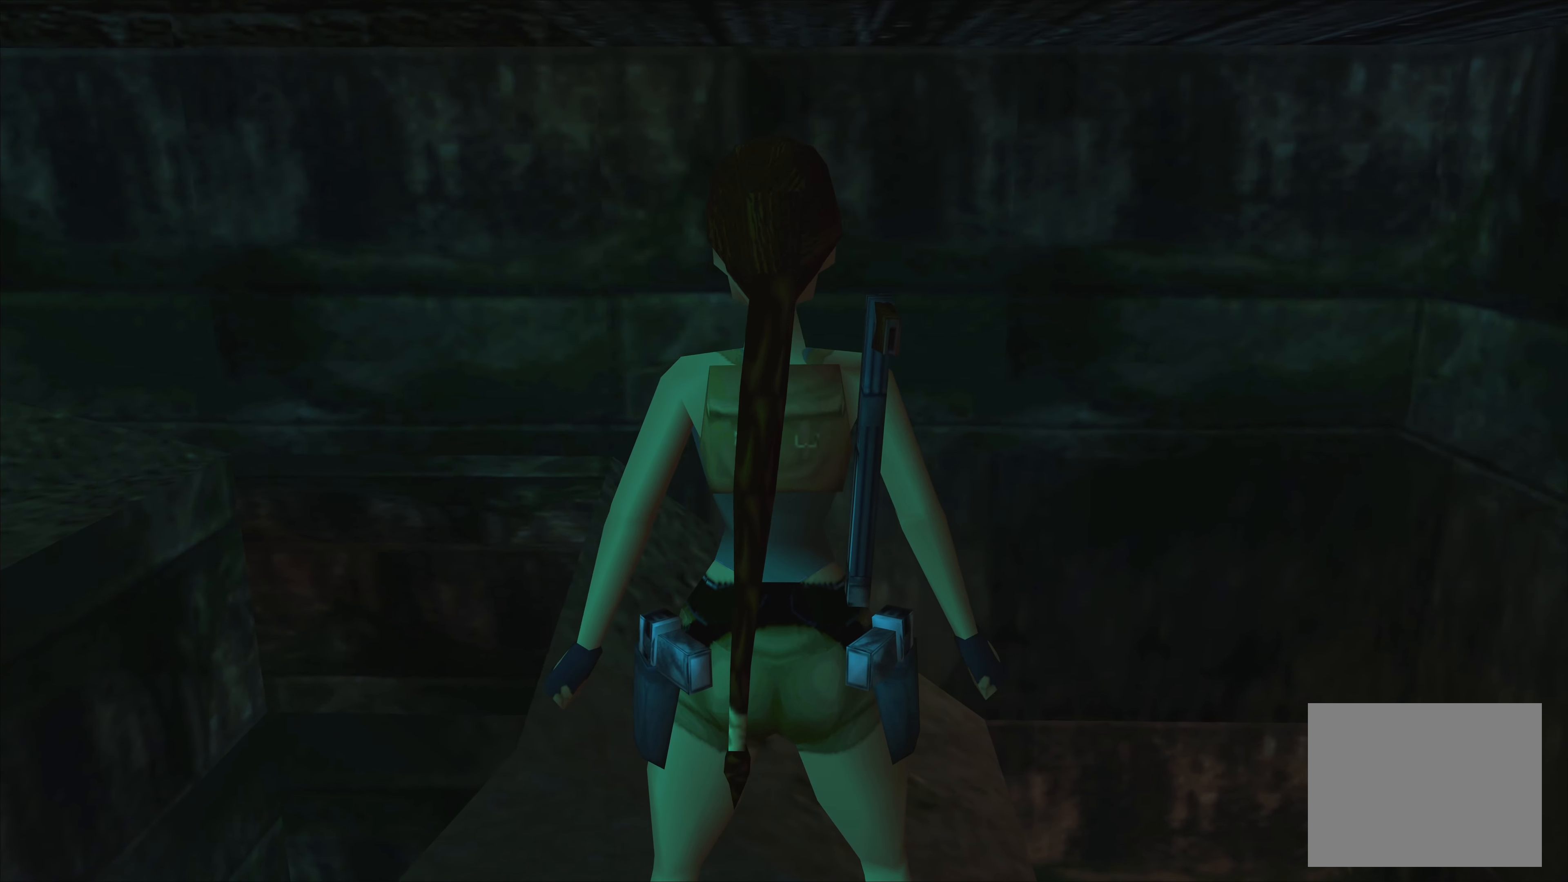
{"buttons": [], "left_stick": "center", "right_stick": "center", "events": [[100, "left_stick", "up-left"], [217, "left_stick", "center"]]}
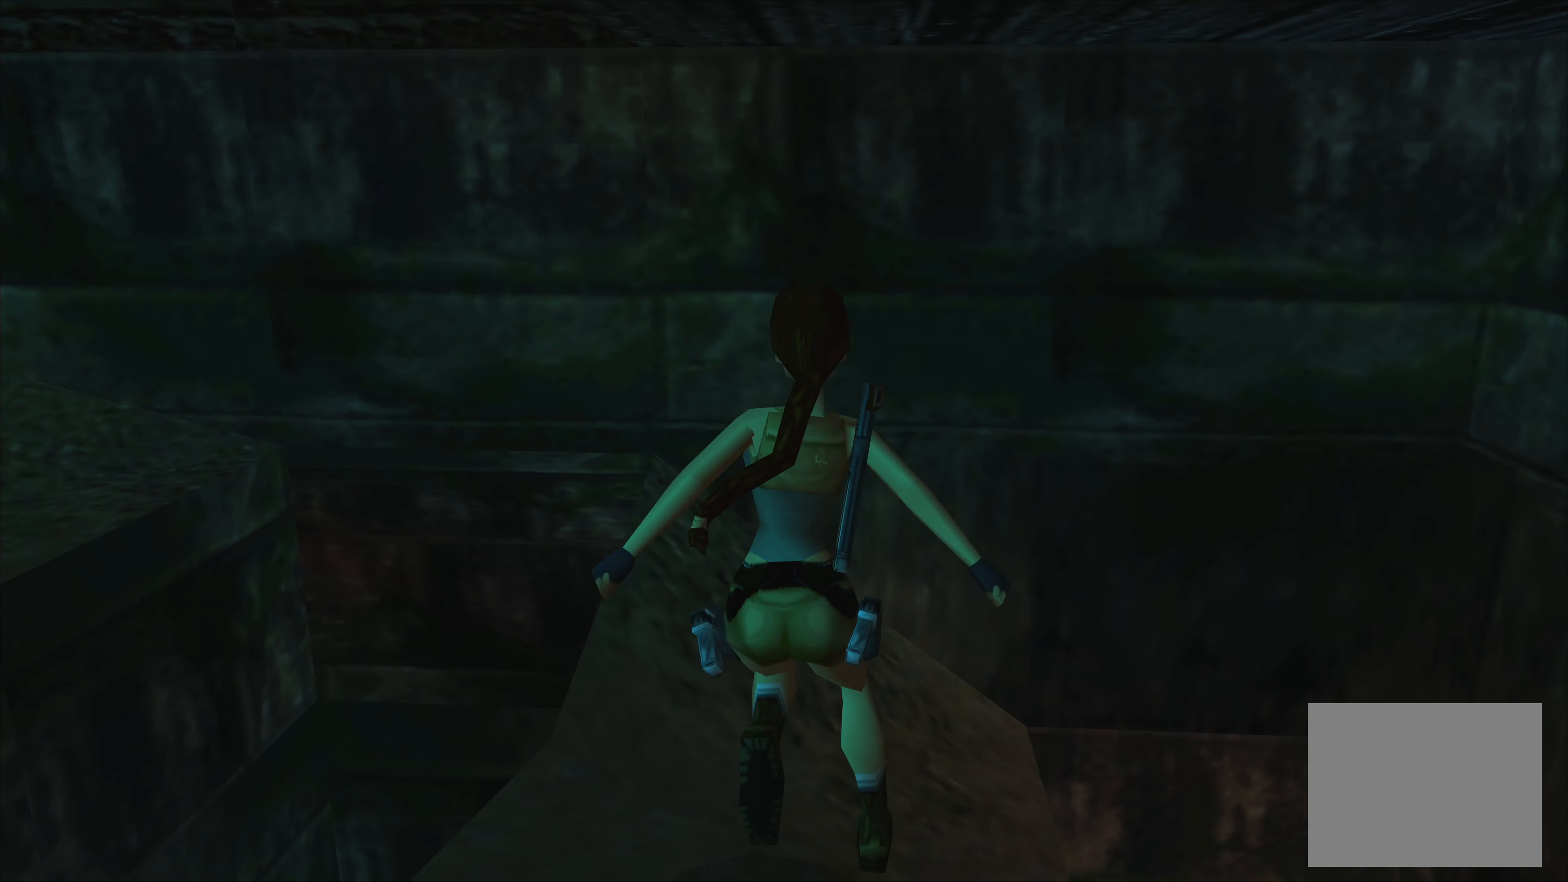
{"buttons": [], "left_stick": "left", "right_stick": "center", "events": [[233, "left_stick", "left"]]}
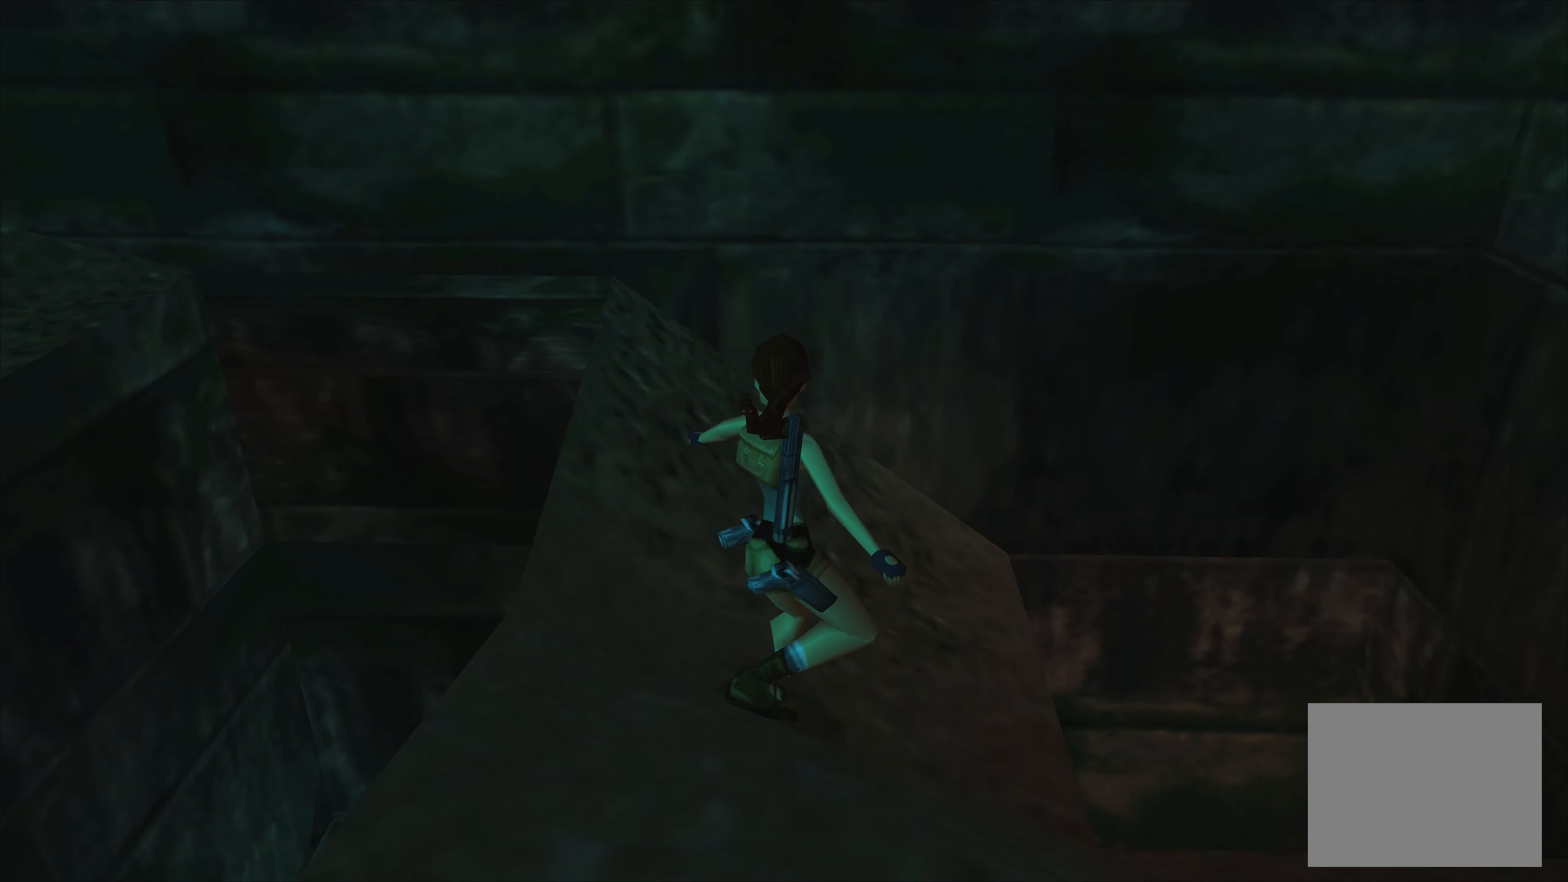
{"buttons": [], "left_stick": "left", "right_stick": "center", "events": []}
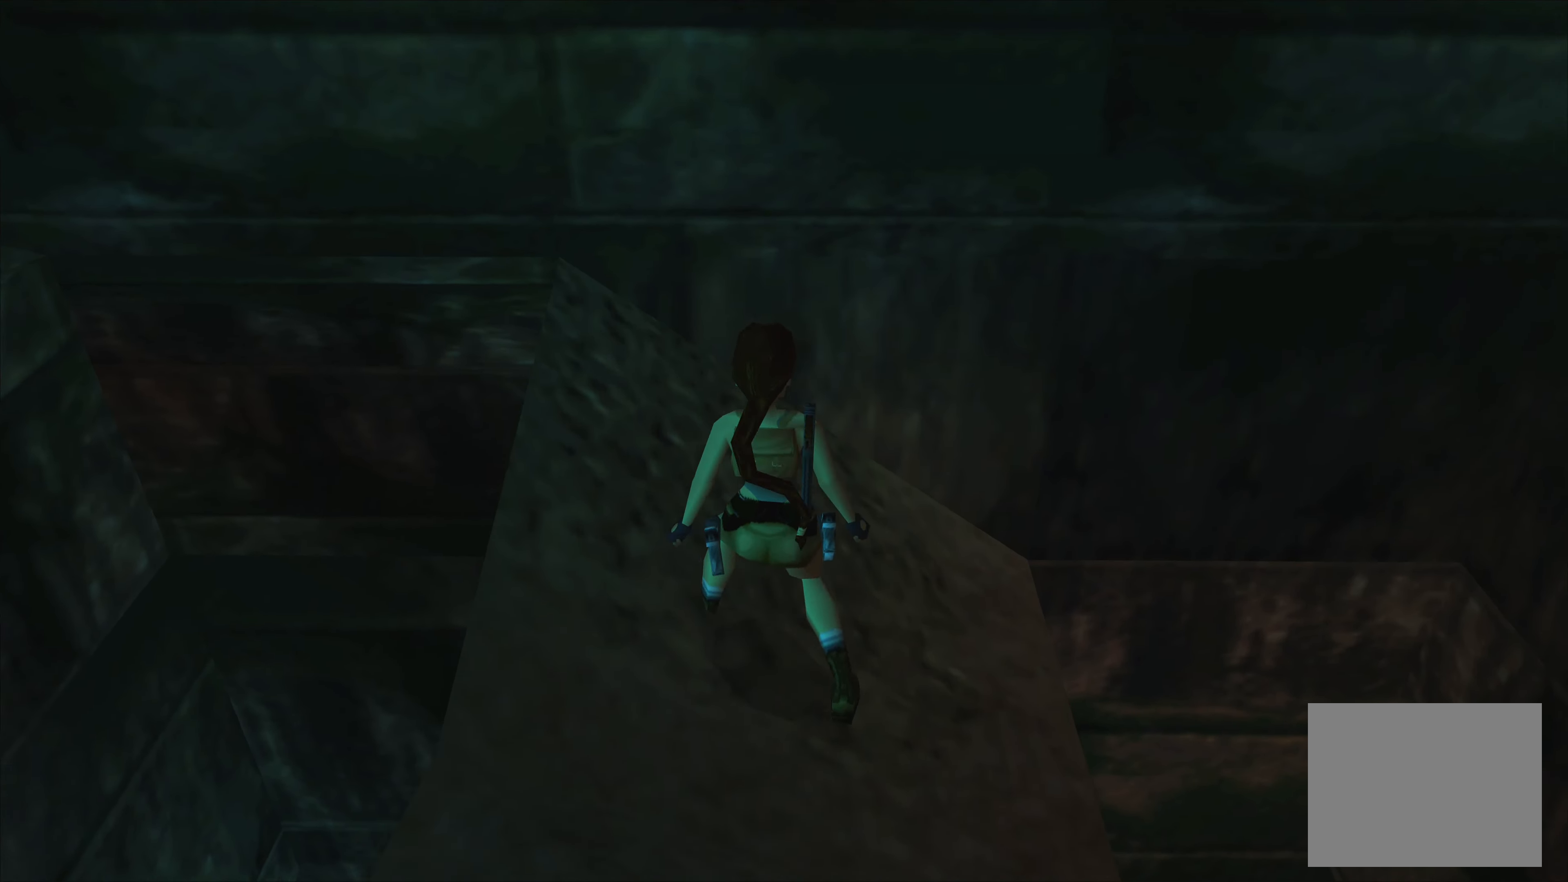
{"buttons": ["CROSS"], "left_stick": "left", "right_stick": "center", "events": [[433, "CROSS", "down"]]}
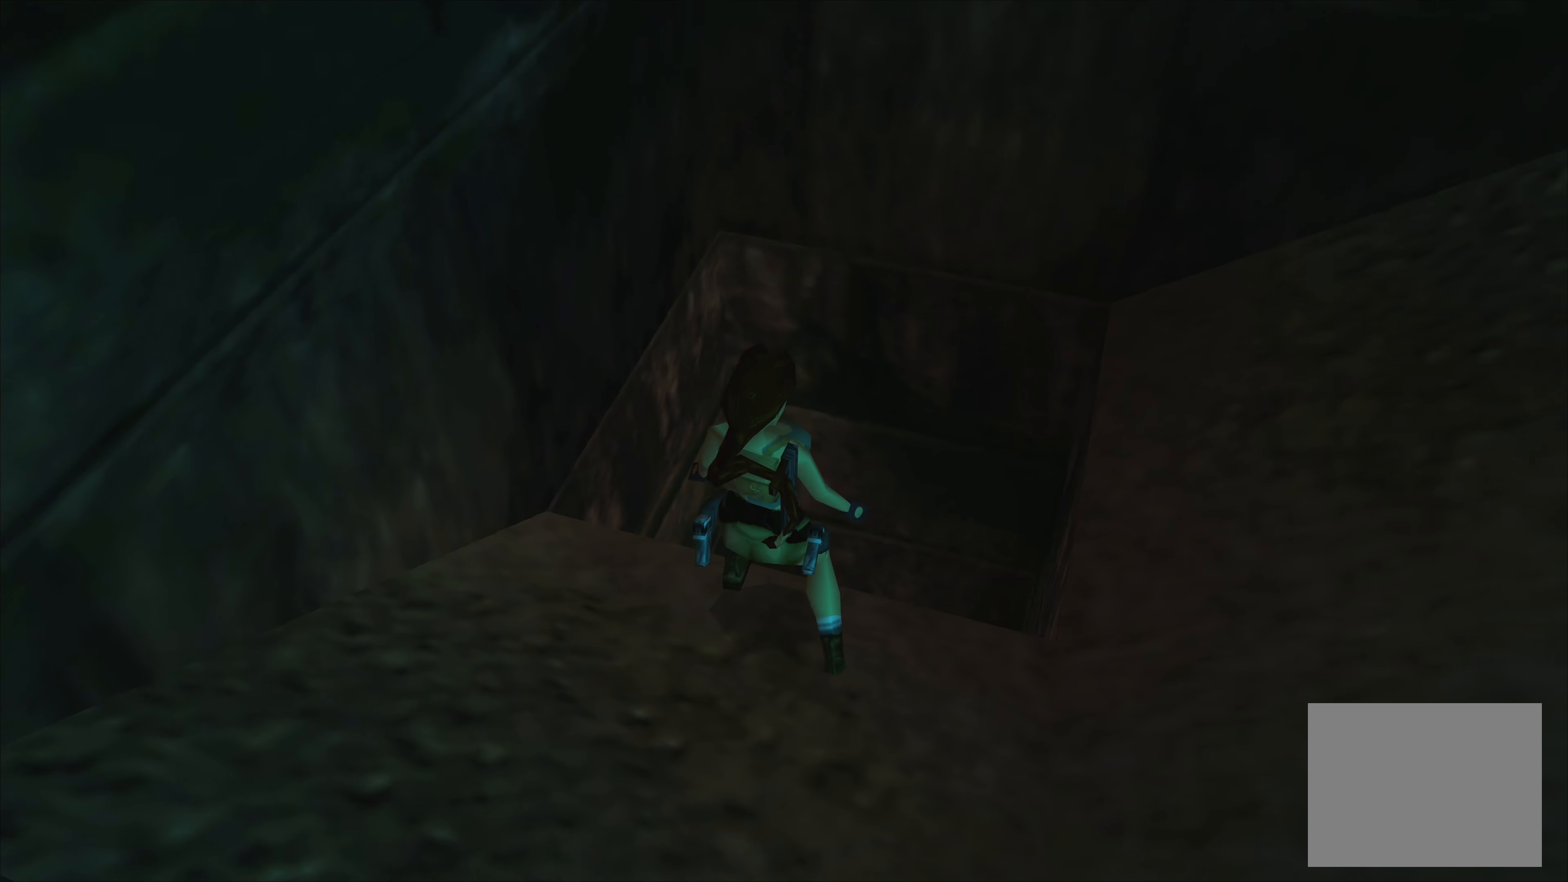
{"buttons": ["CROSS"], "left_stick": "center", "right_stick": "center", "events": [[17, "left_stick", "center"]]}
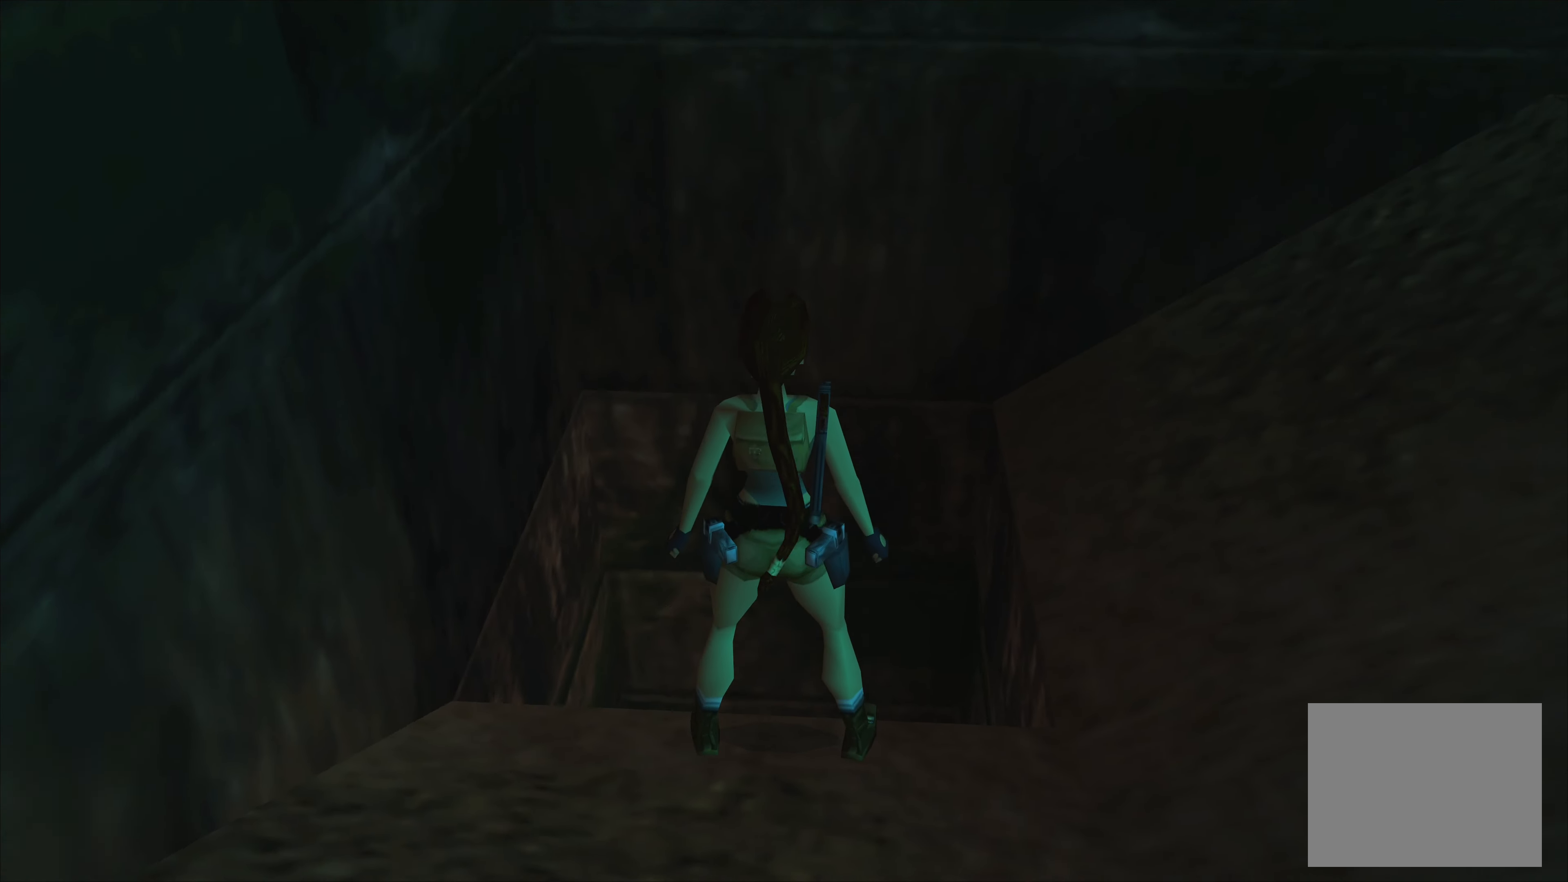
{"buttons": ["CROSS"], "left_stick": "center", "right_stick": "center", "events": []}
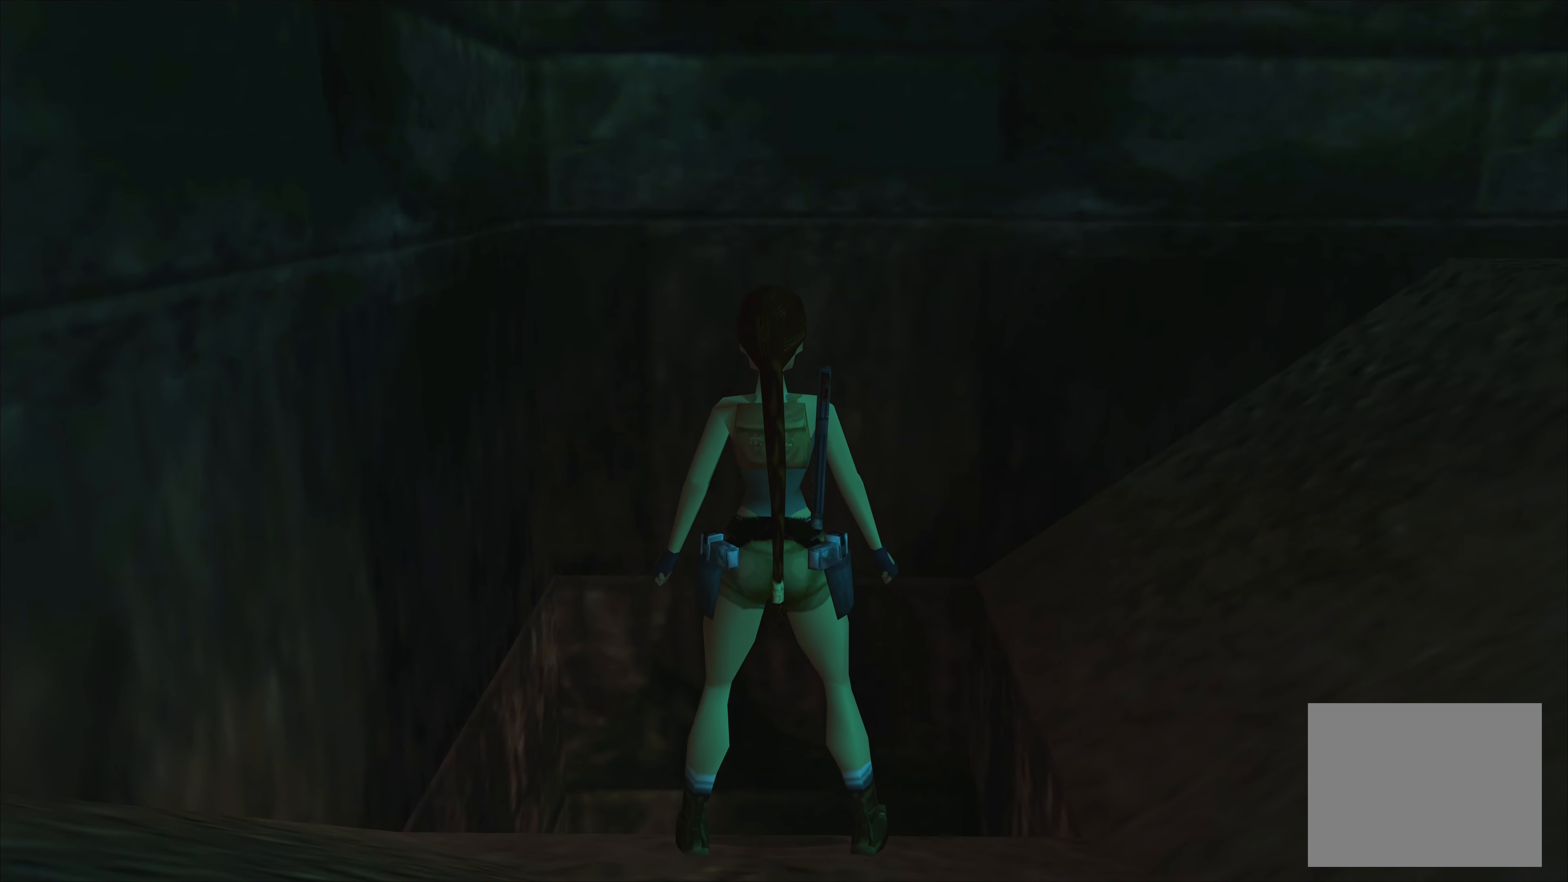
{"buttons": [], "left_stick": "center", "right_stick": "center", "events": [[150, "CROSS", "up"]]}